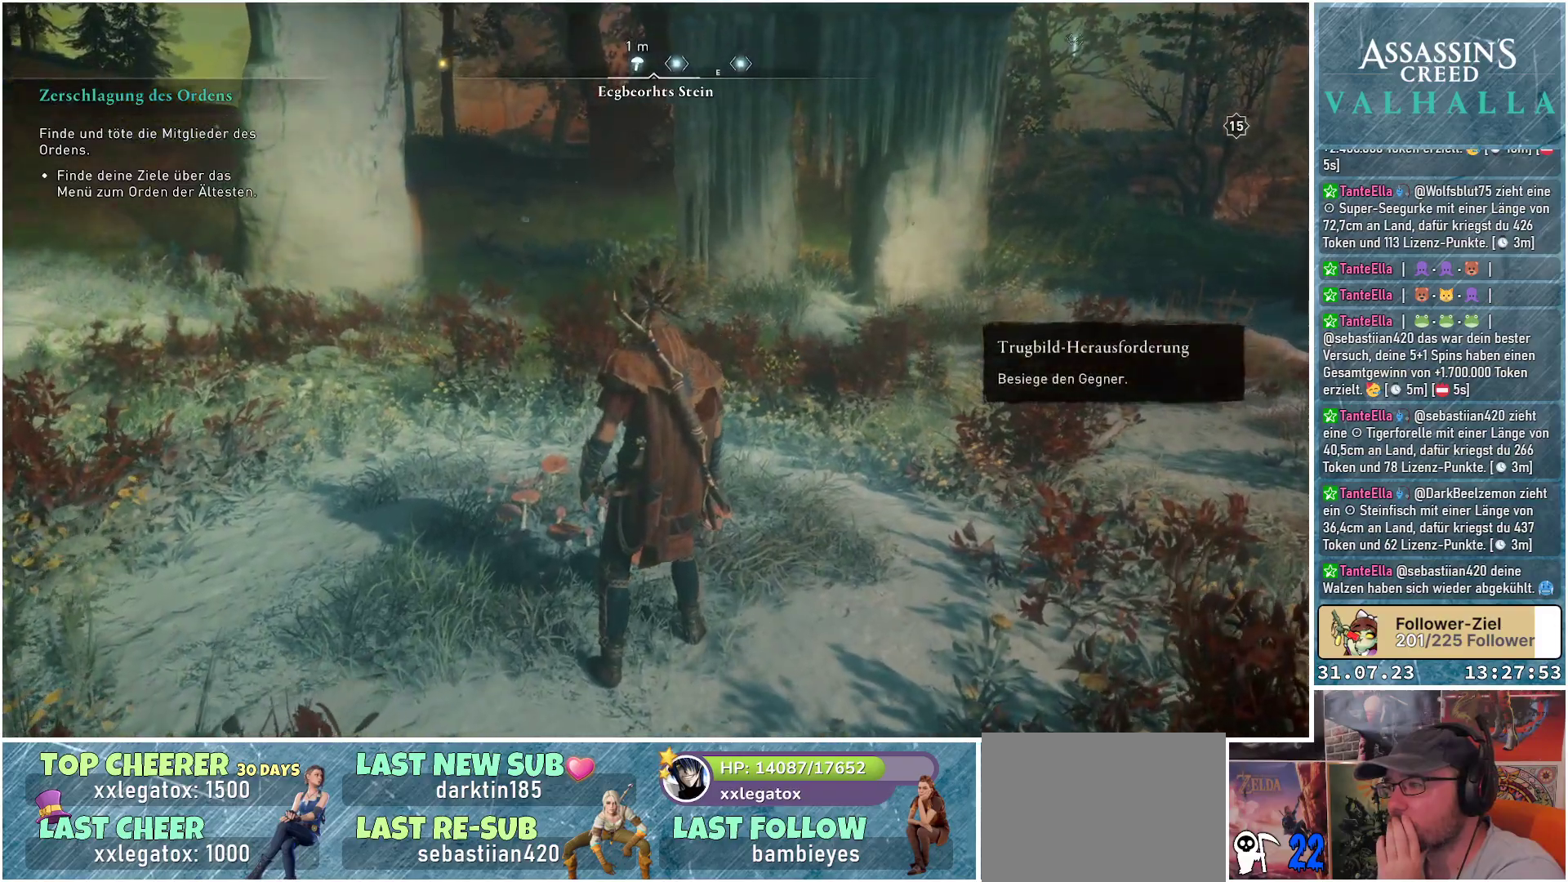
Gameplay with a controller (Xbox layout); each line is a JSON object with the inputs held at the frame after it. "events" lists button and stick changes between this image and that frame as [ms after this image, input, new state], when the widget could be followed in between.
{"buttons": [], "left_stick": "center", "right_stick": "right", "events": [[467, "right_stick", "right"]]}
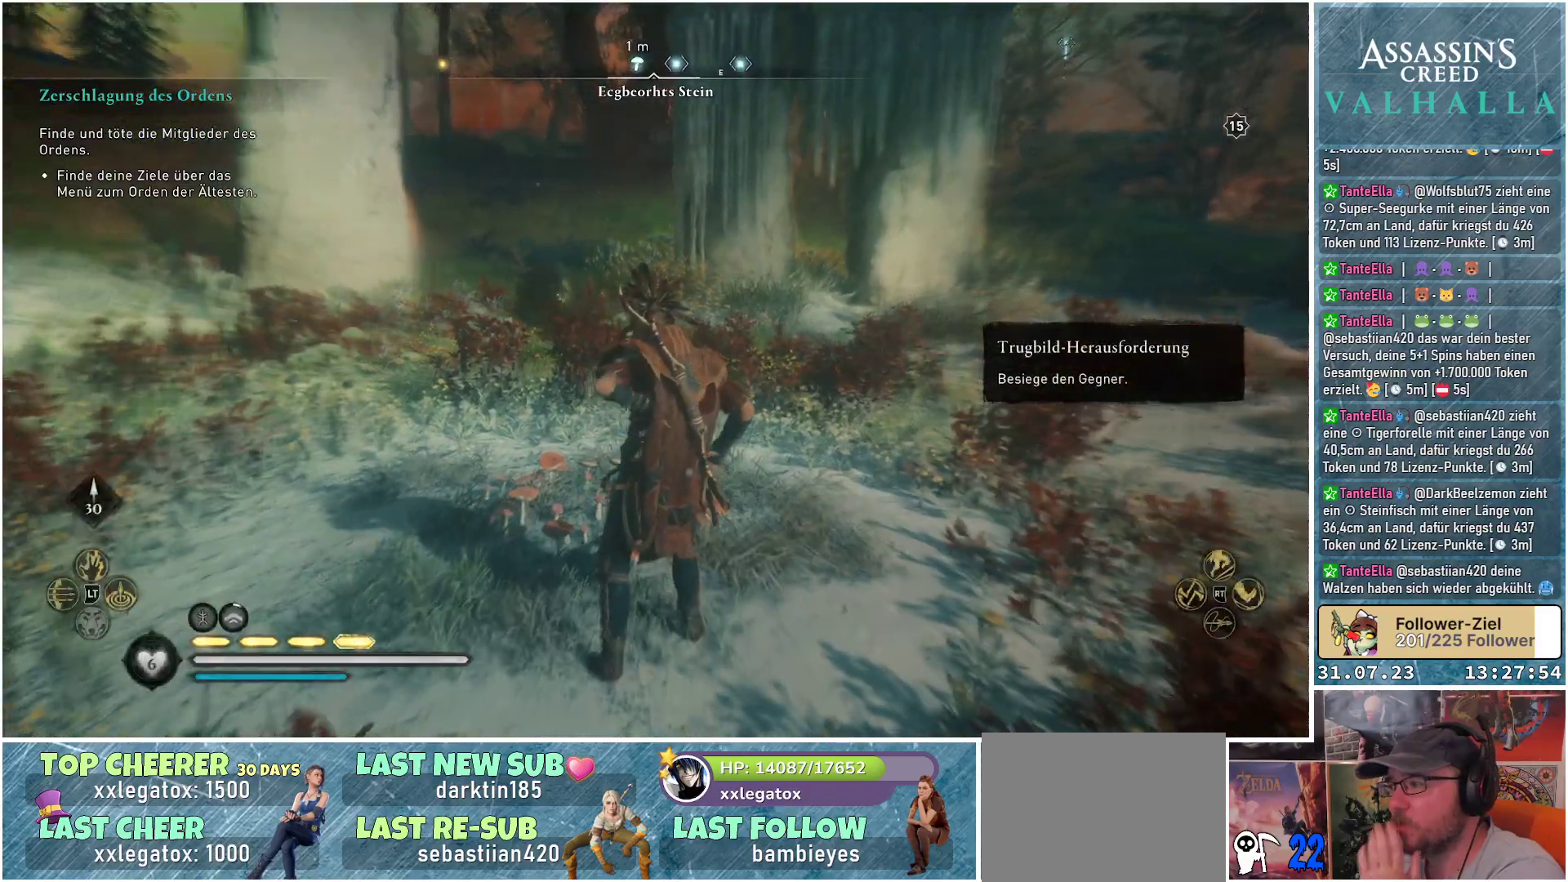
{"buttons": [], "left_stick": "center", "right_stick": "center", "events": [[183, "right_stick", "center"]]}
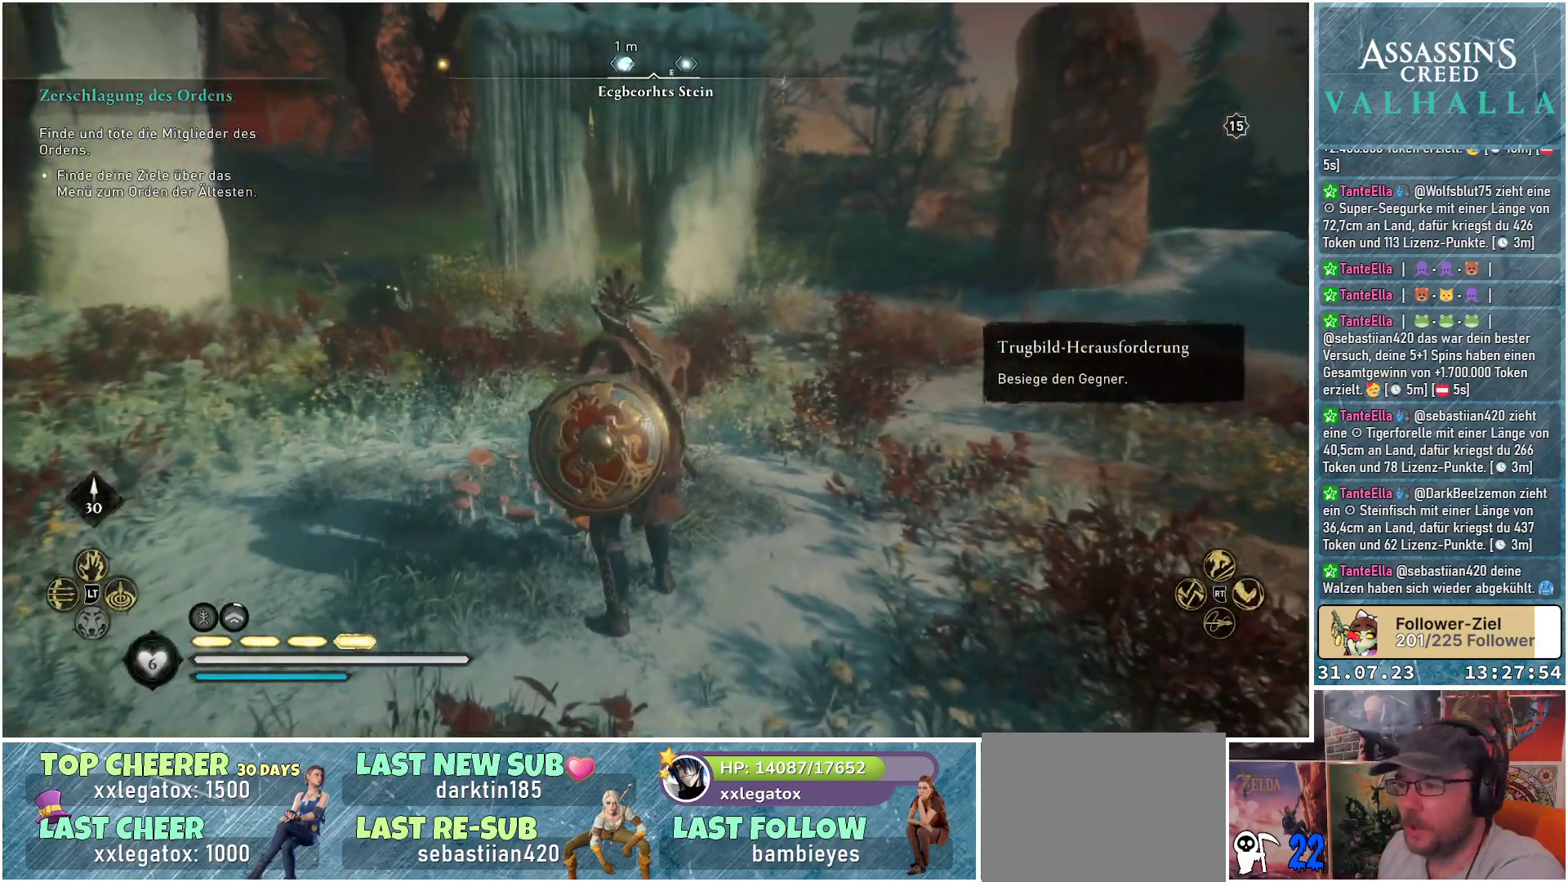
{"buttons": [], "left_stick": "center", "right_stick": "center", "events": [[233, "R3", "down"], [367, "R3", "up"]]}
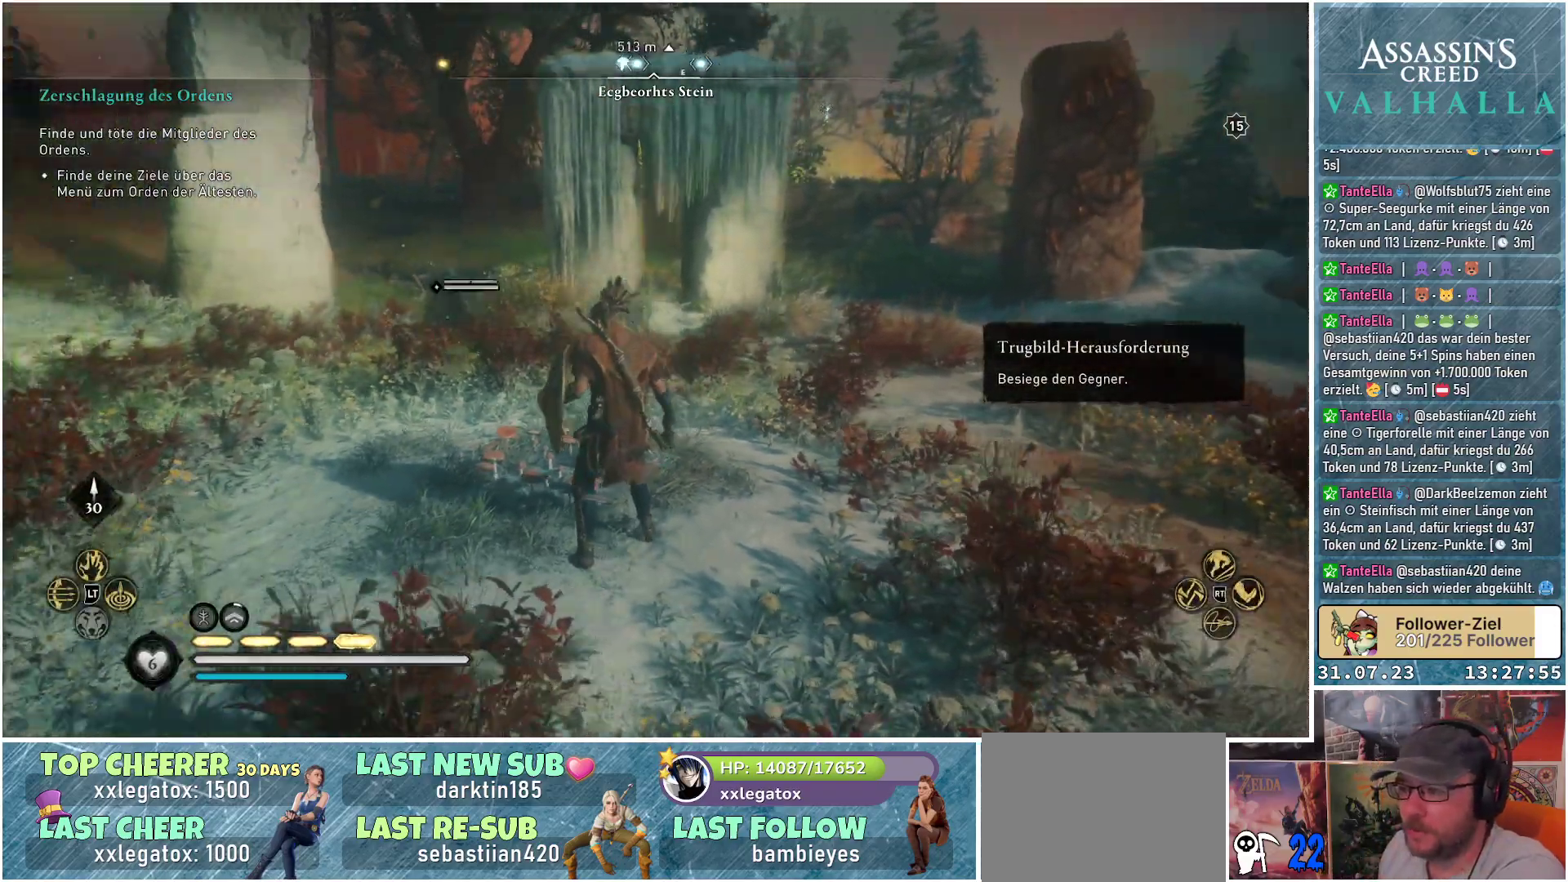
{"buttons": [], "left_stick": "down-right", "right_stick": "center", "events": [[450, "left_stick", "down-right"]]}
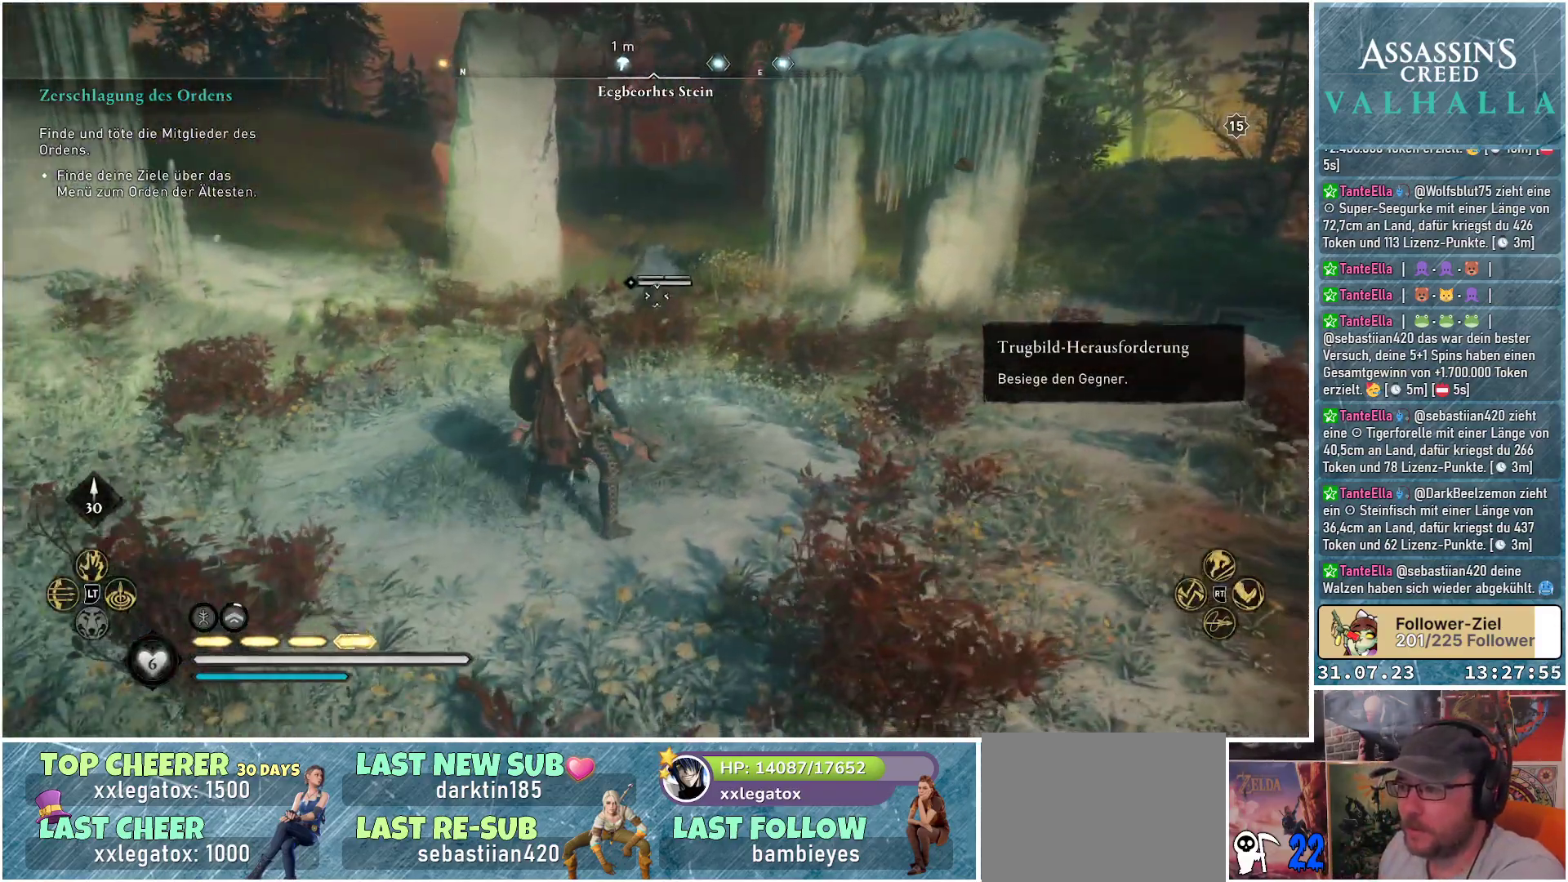
{"buttons": [], "left_stick": "up", "right_stick": "center", "events": [[33, "left_stick", "right"], [450, "left_stick", "up"]]}
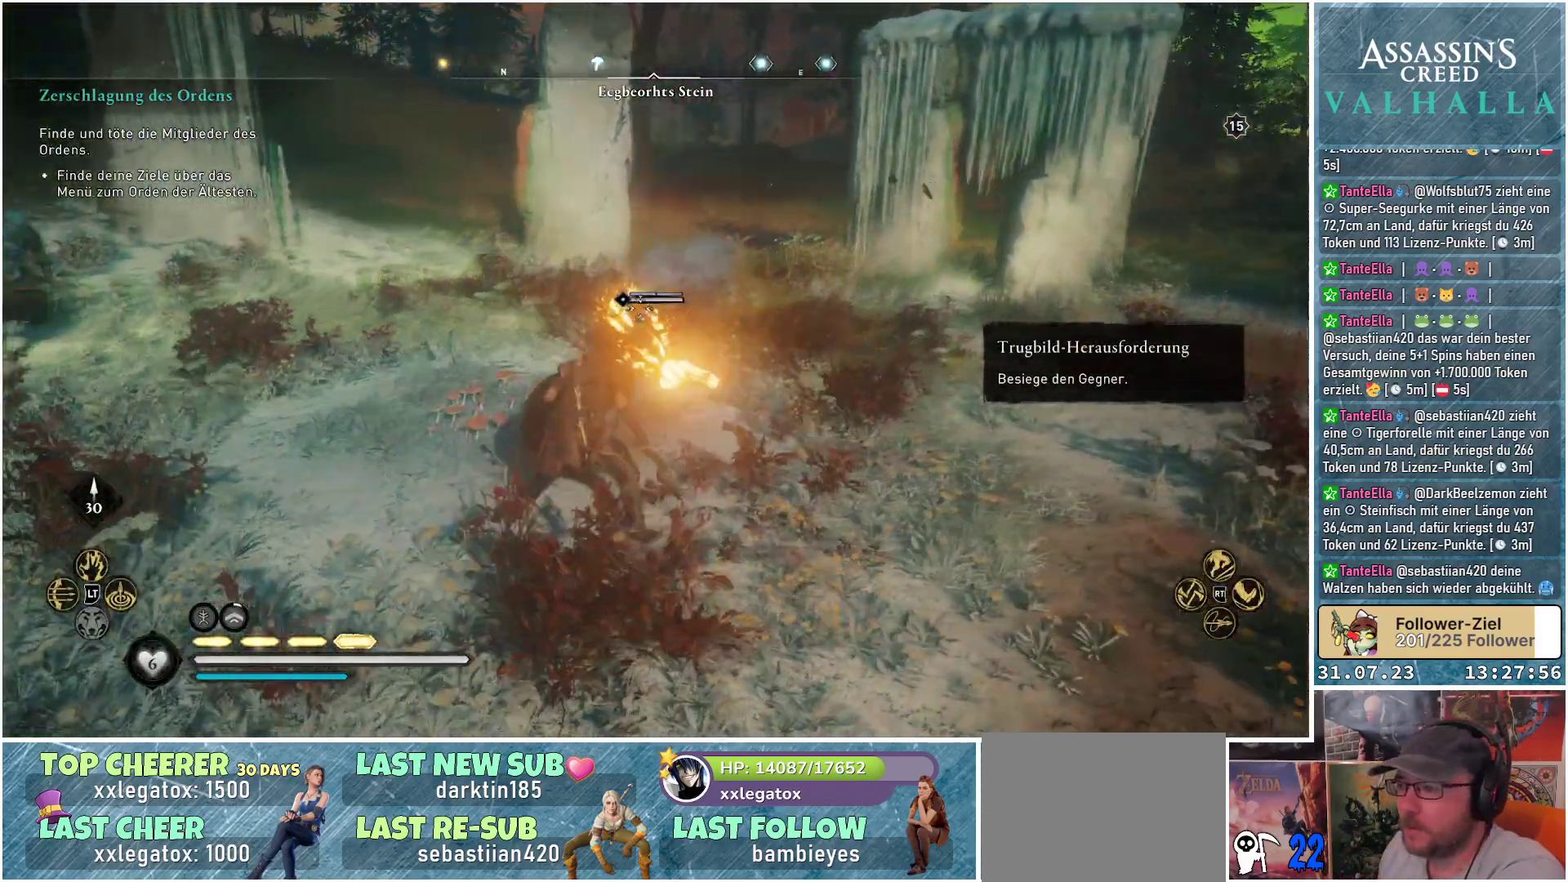
{"buttons": [], "left_stick": "down-right", "right_stick": "center", "events": [[83, "left_stick", "up-left"], [183, "L1", "down"], [217, "left_stick", "up"], [317, "L1", "up"], [383, "left_stick", "center"], [467, "left_stick", "down-right"]]}
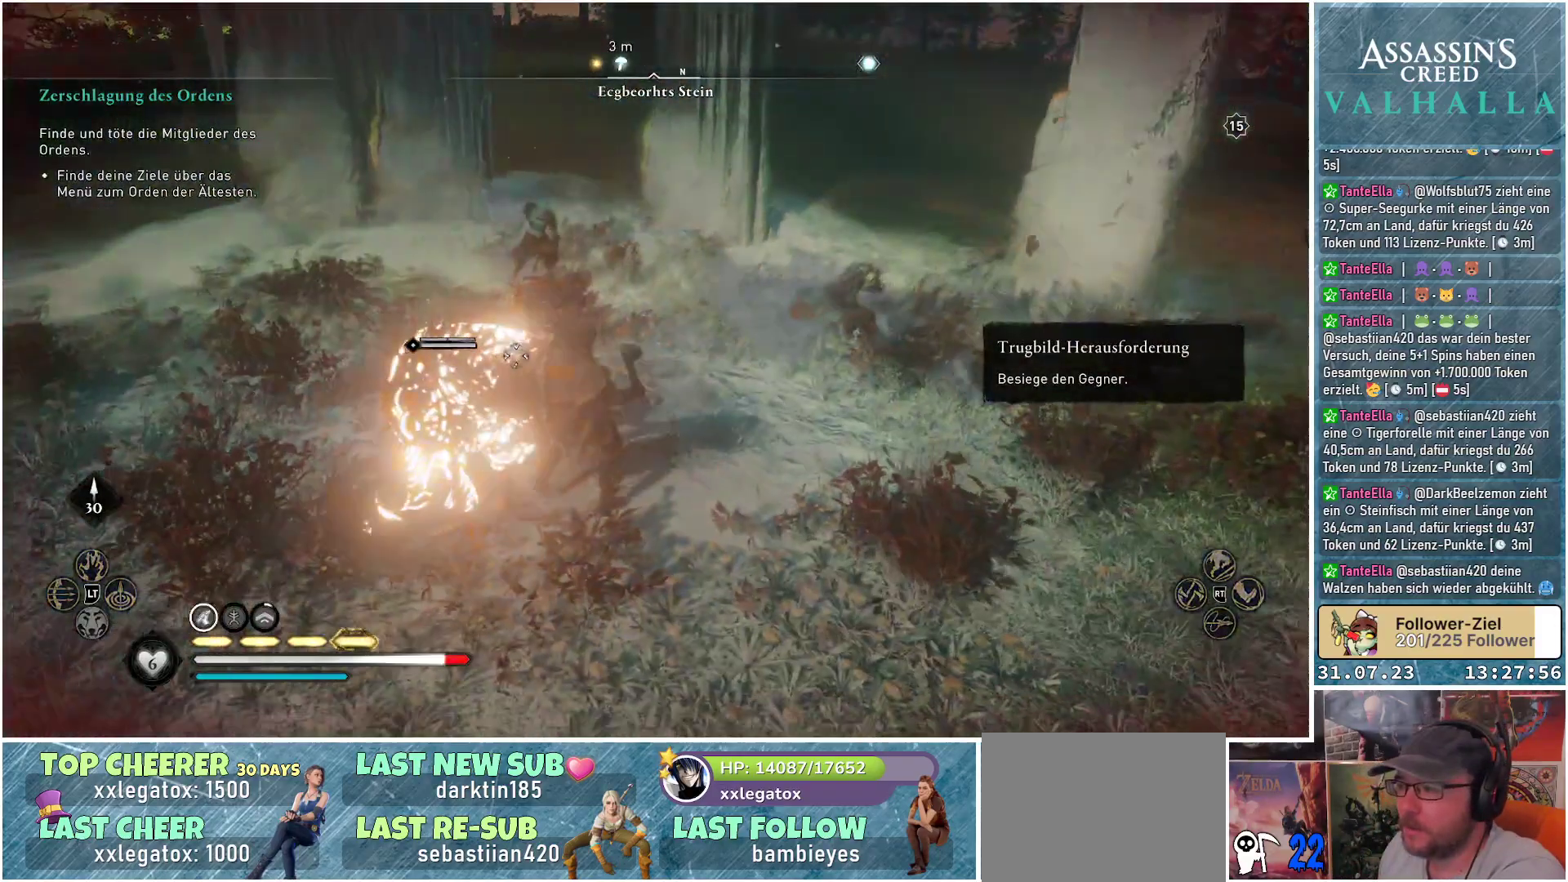
{"buttons": [], "left_stick": "left", "right_stick": "center", "events": [[133, "left_stick", "down-left"], [483, "left_stick", "left"]]}
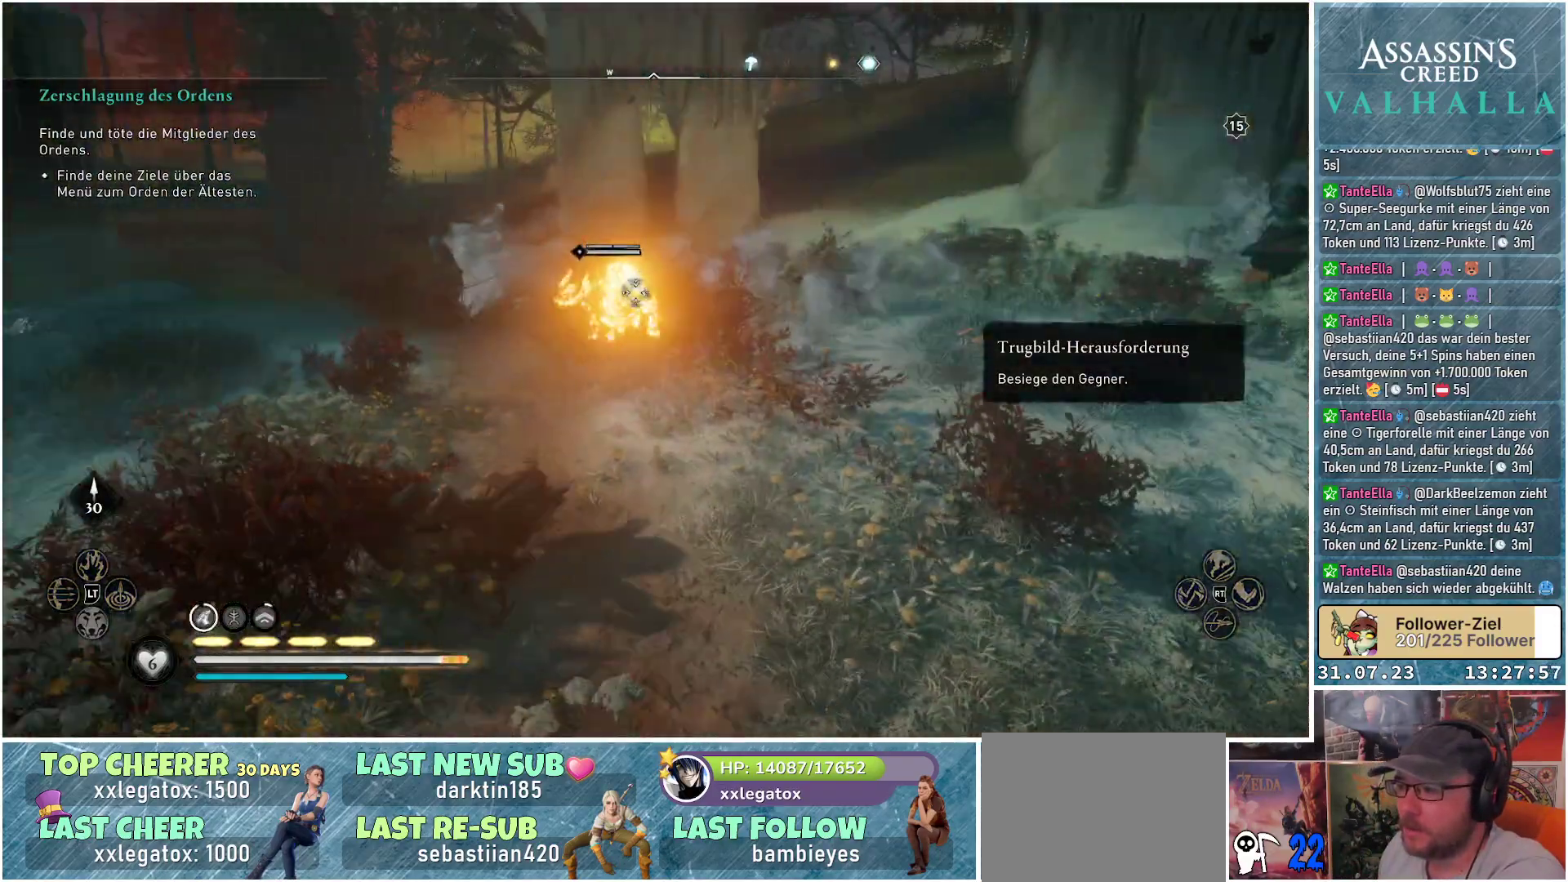
{"buttons": [], "left_stick": "down-right", "right_stick": "center", "events": [[33, "left_stick", "center"], [367, "left_stick", "right"], [417, "left_stick", "down-right"]]}
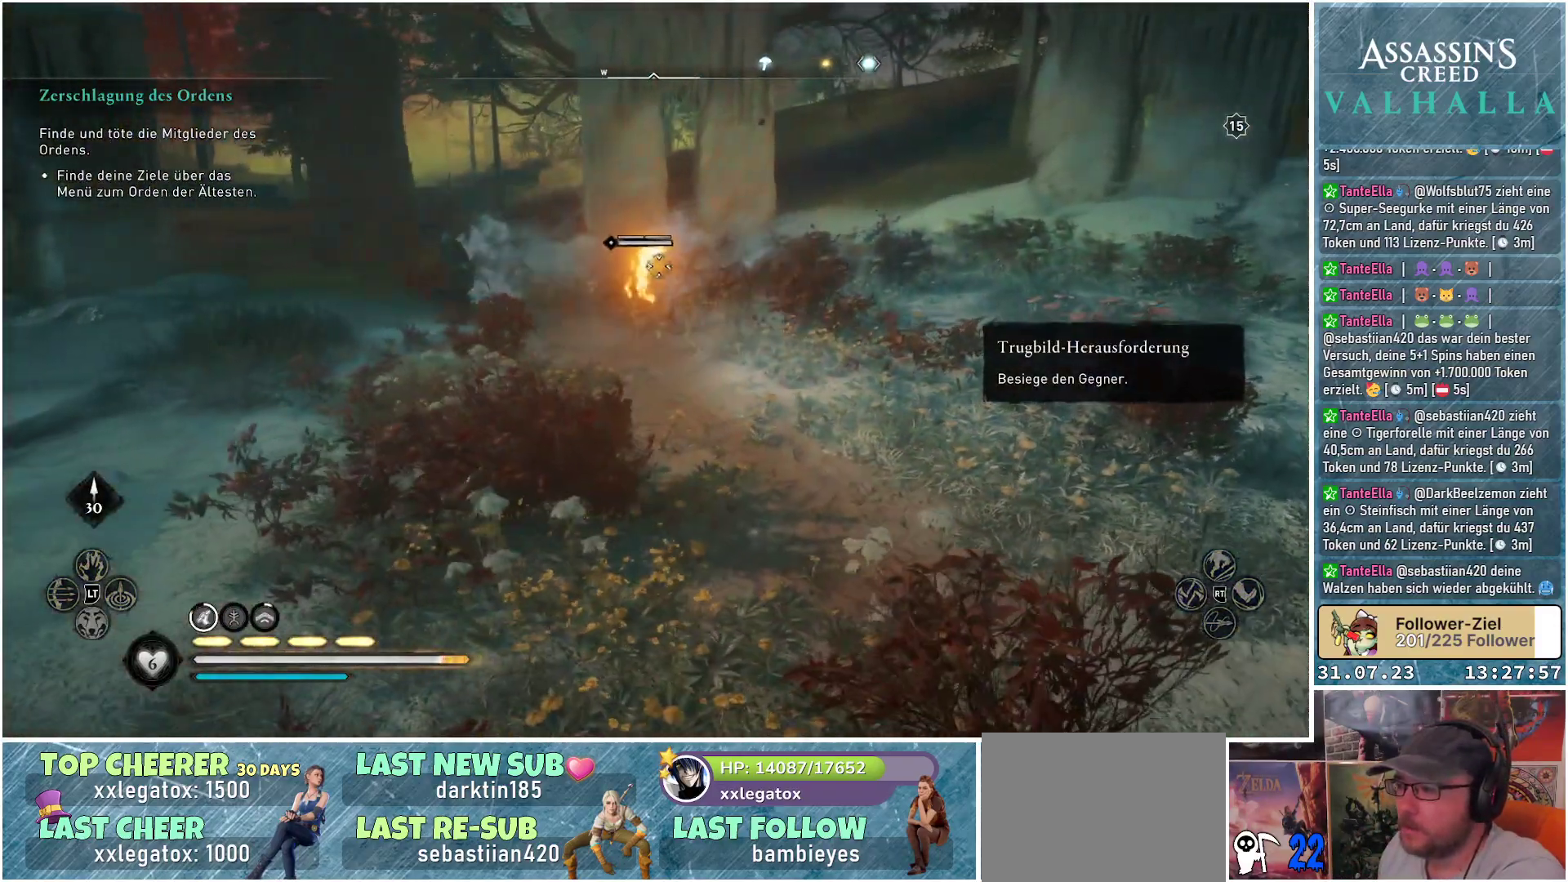
{"buttons": [], "left_stick": "right", "right_stick": "center", "events": [[117, "right_stick", "right"], [283, "right_stick", "center"], [450, "left_stick", "right"]]}
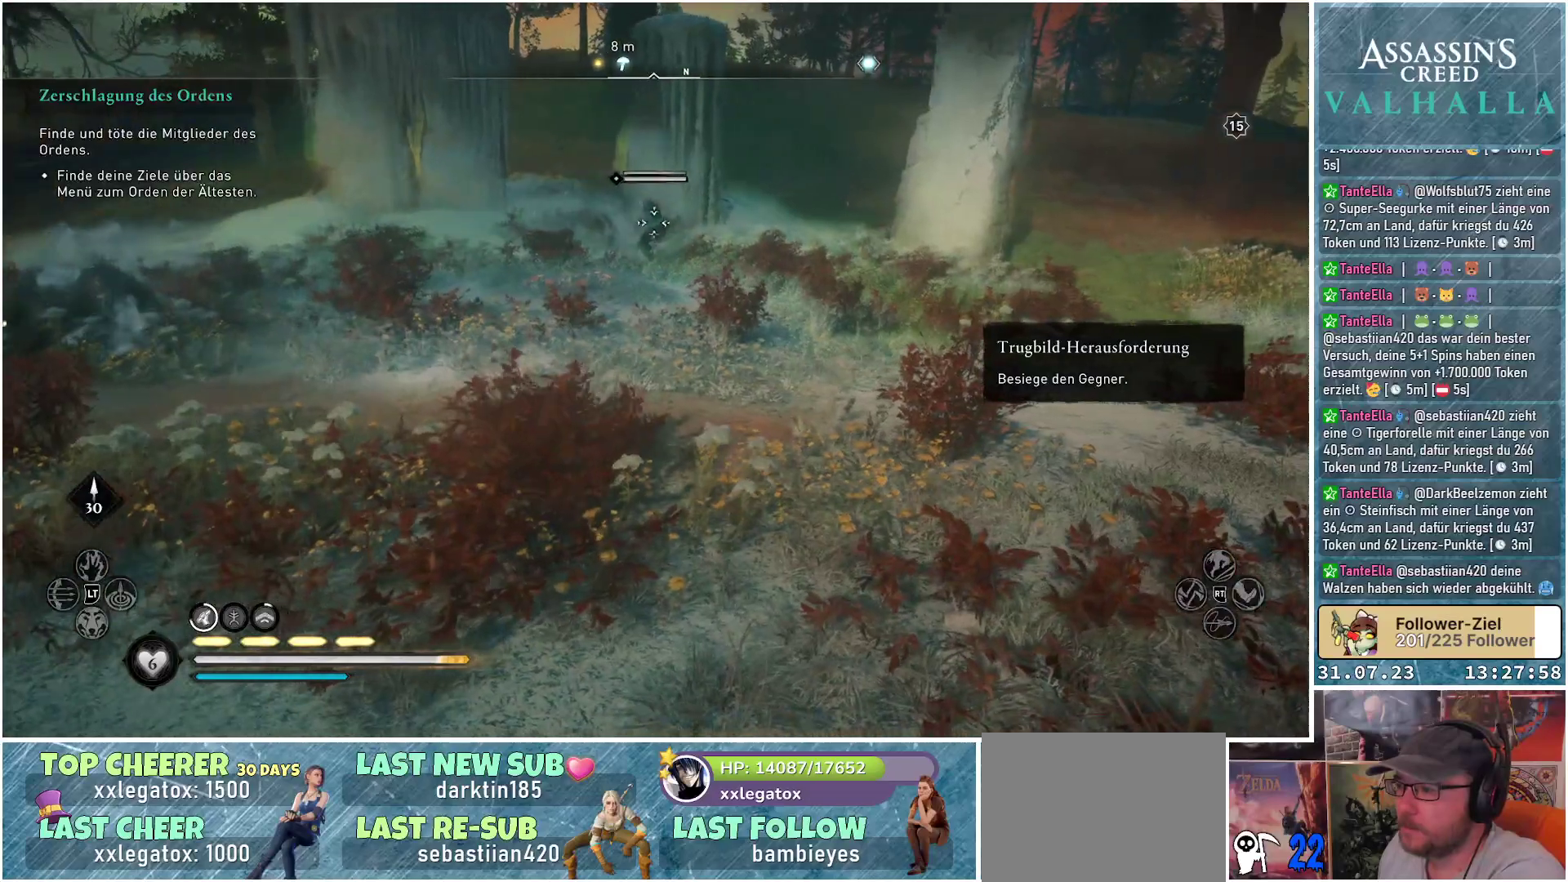
{"buttons": [], "left_stick": "up-right", "right_stick": "center", "events": [[17, "left_stick", "up-right"]]}
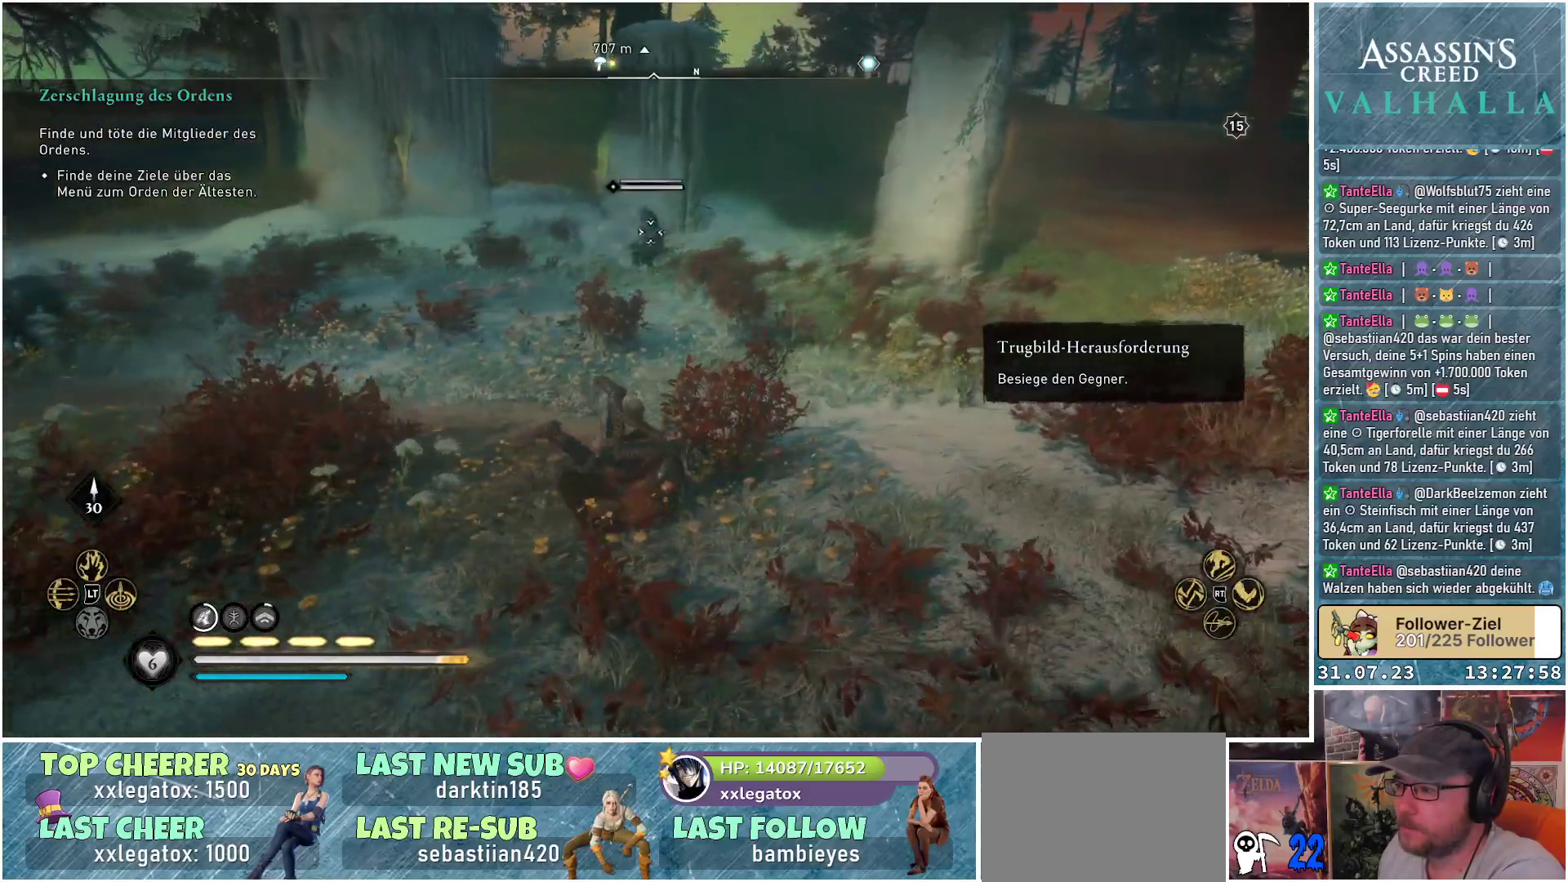
{"buttons": [], "left_stick": "up-right", "right_stick": "center", "events": []}
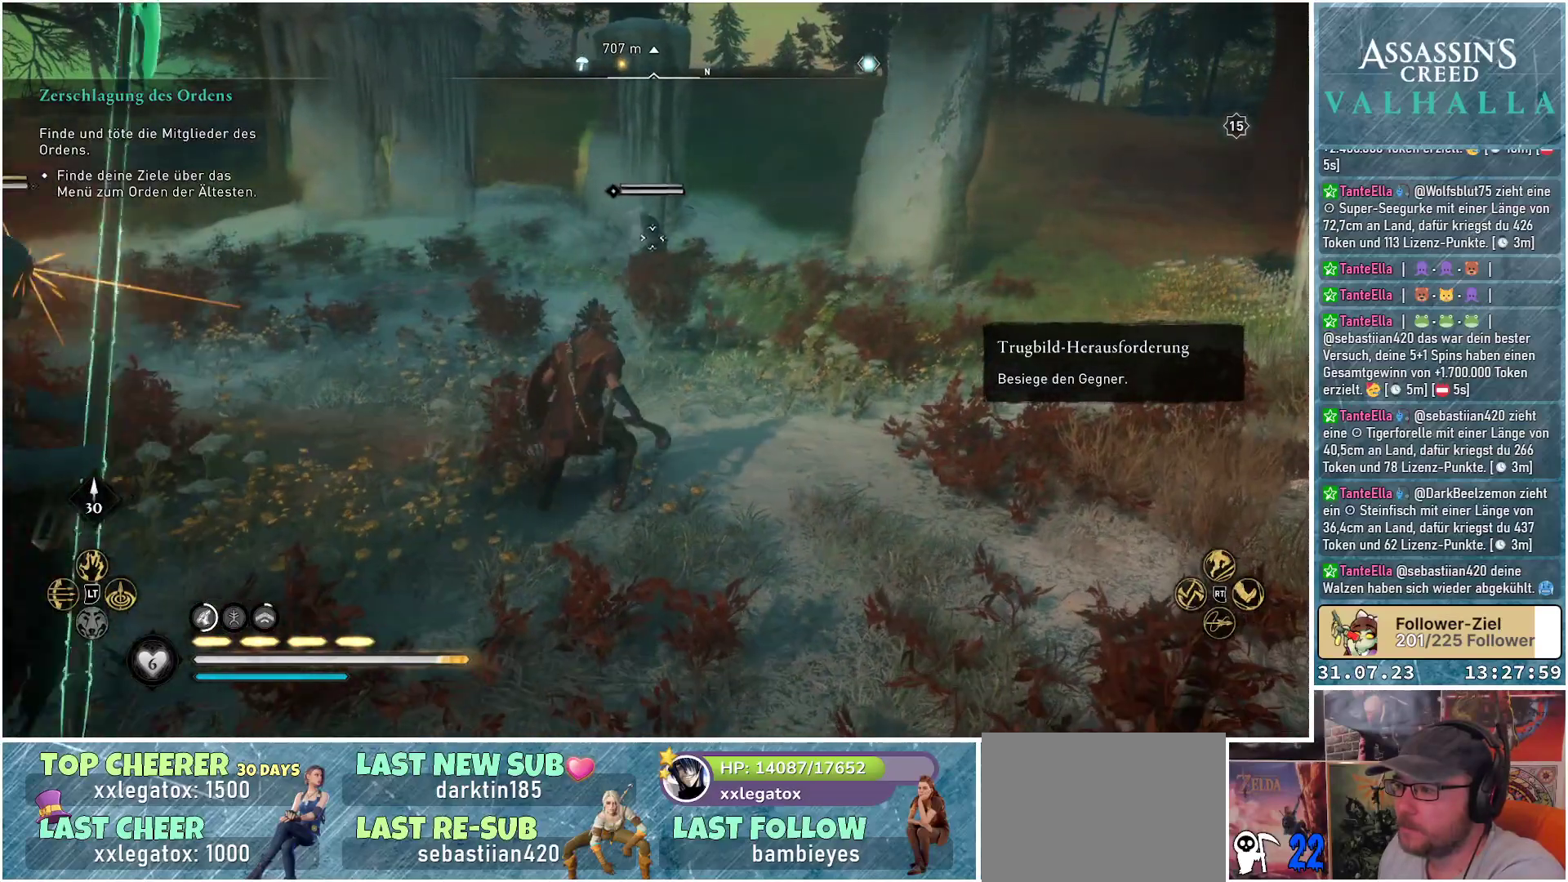
{"buttons": [], "left_stick": "up-right", "right_stick": "center", "events": []}
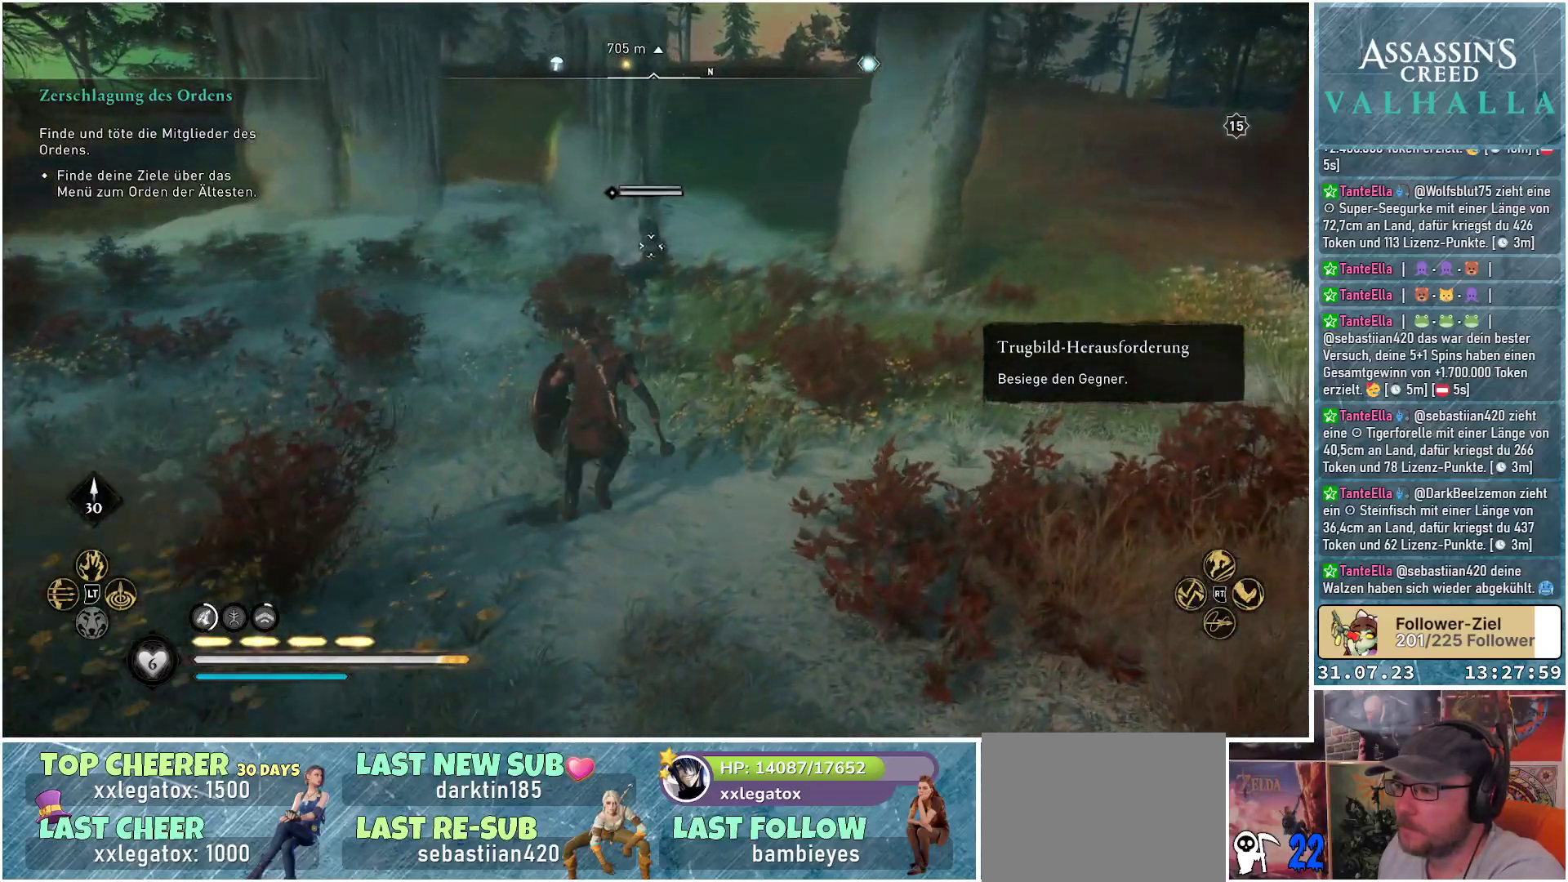
{"buttons": [], "left_stick": "up-right", "right_stick": "center", "events": []}
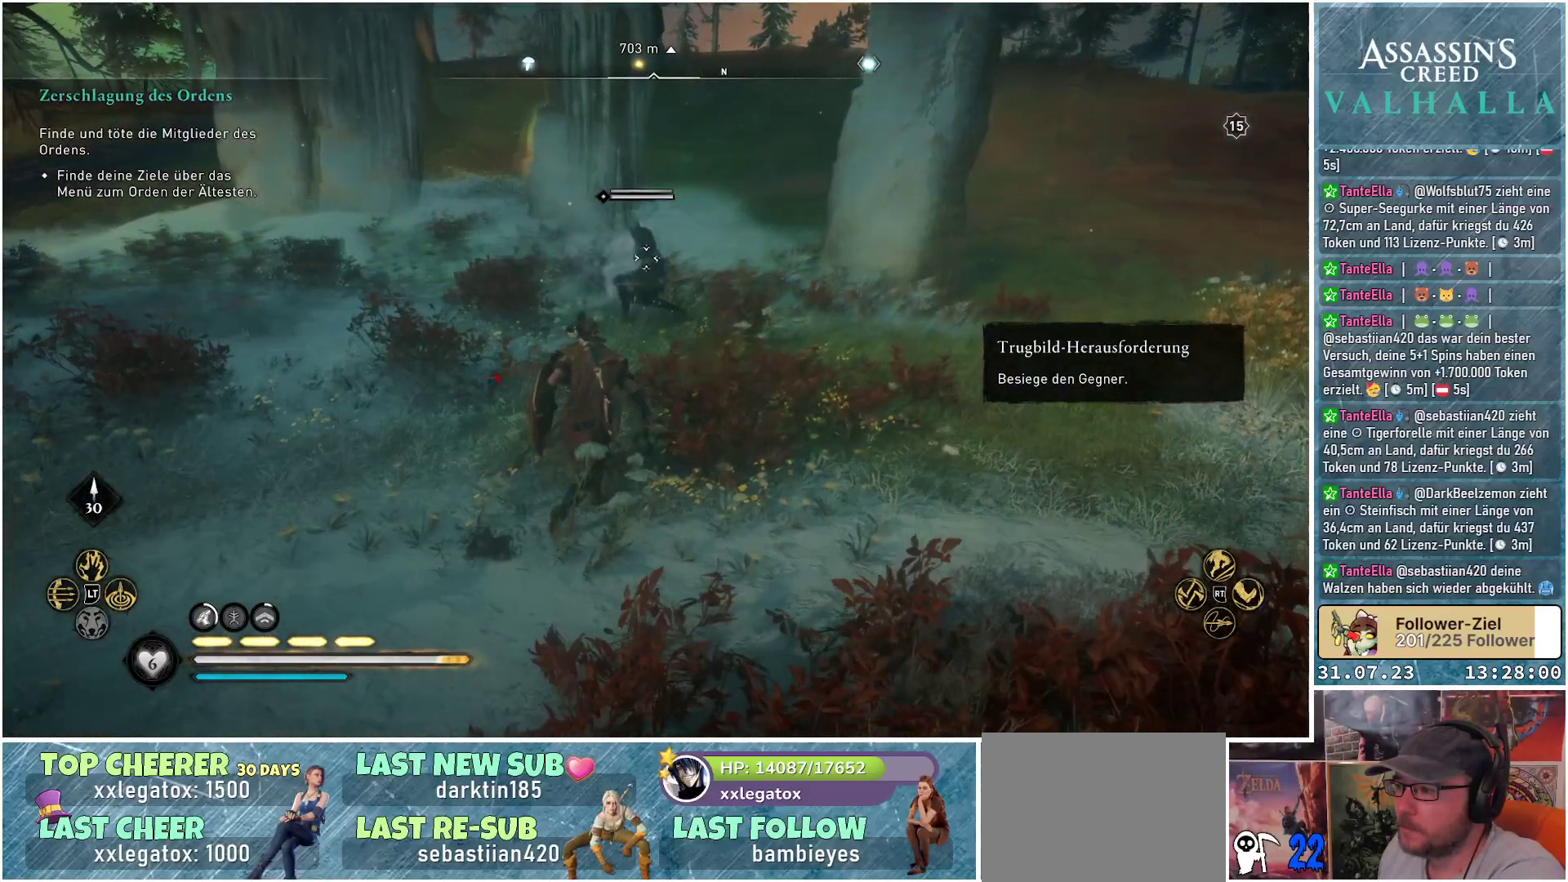
{"buttons": [], "left_stick": "up-right", "right_stick": "center", "events": []}
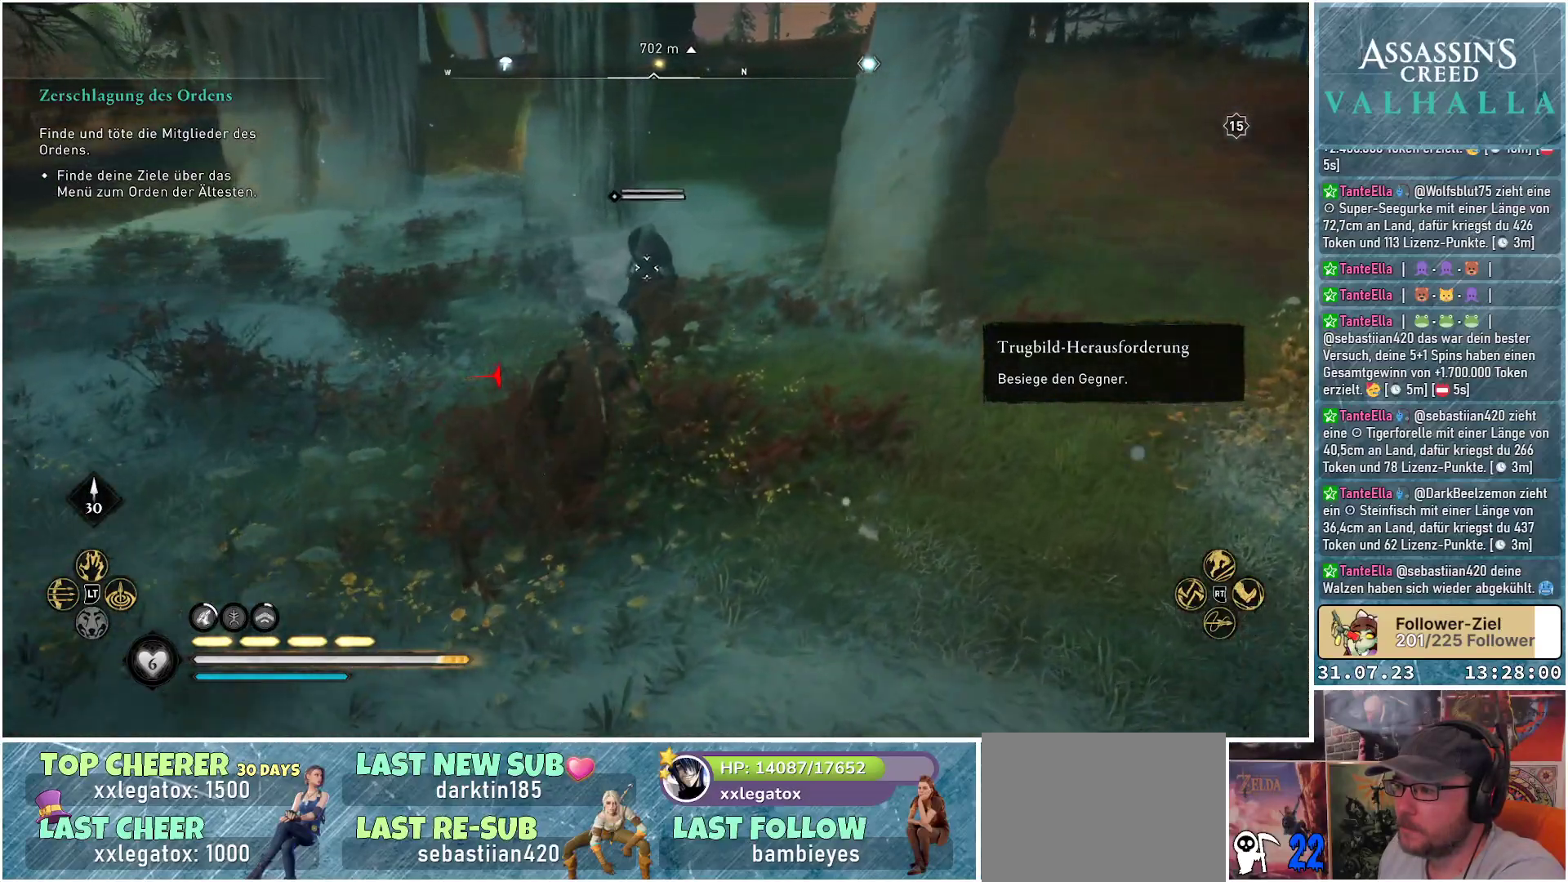
{"buttons": ["R1"], "left_stick": "up-right", "right_stick": "center", "events": [[400, "R1", "down"]]}
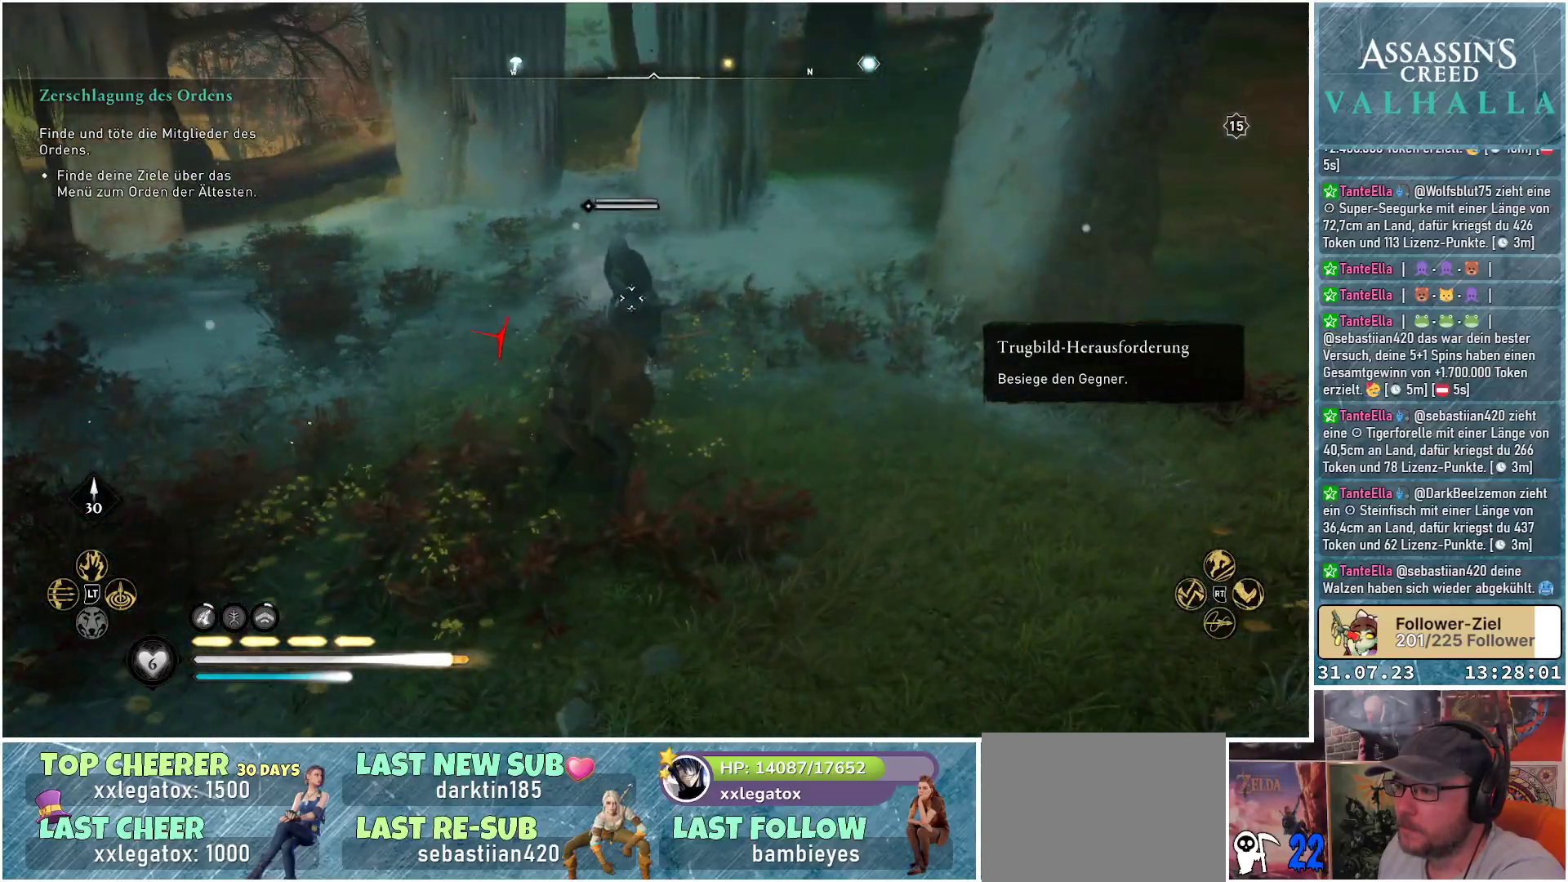
{"buttons": ["R1"], "left_stick": "up-right", "right_stick": "center", "events": [[17, "R1", "up"], [433, "R1", "down"]]}
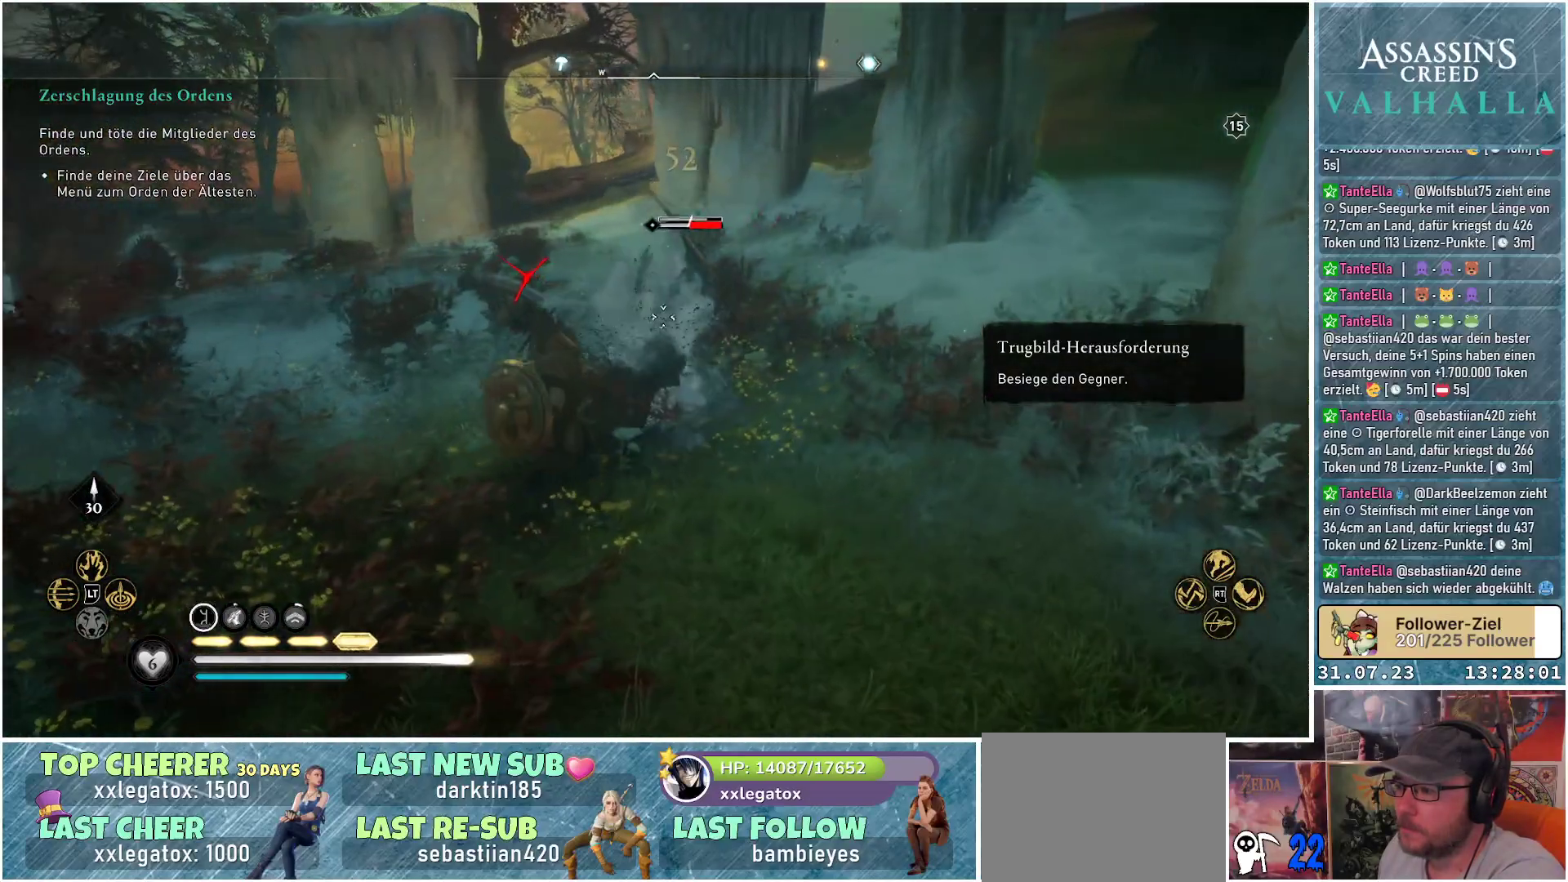
{"buttons": [], "left_stick": "up-right", "right_stick": "center", "events": [[67, "R1", "up"]]}
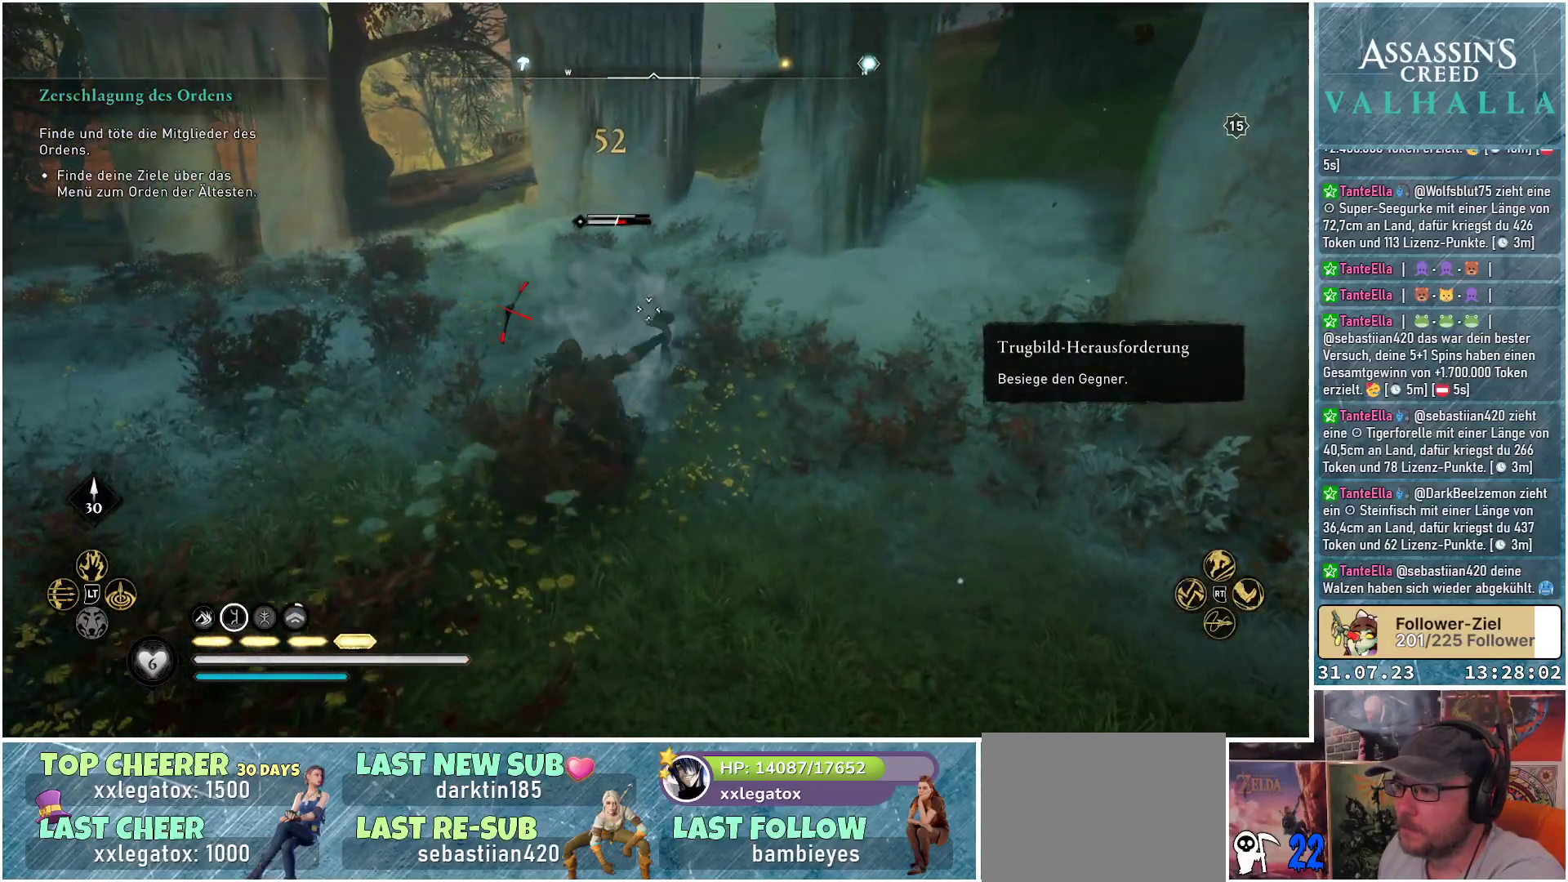
{"buttons": [], "left_stick": "up-right", "right_stick": "center", "events": []}
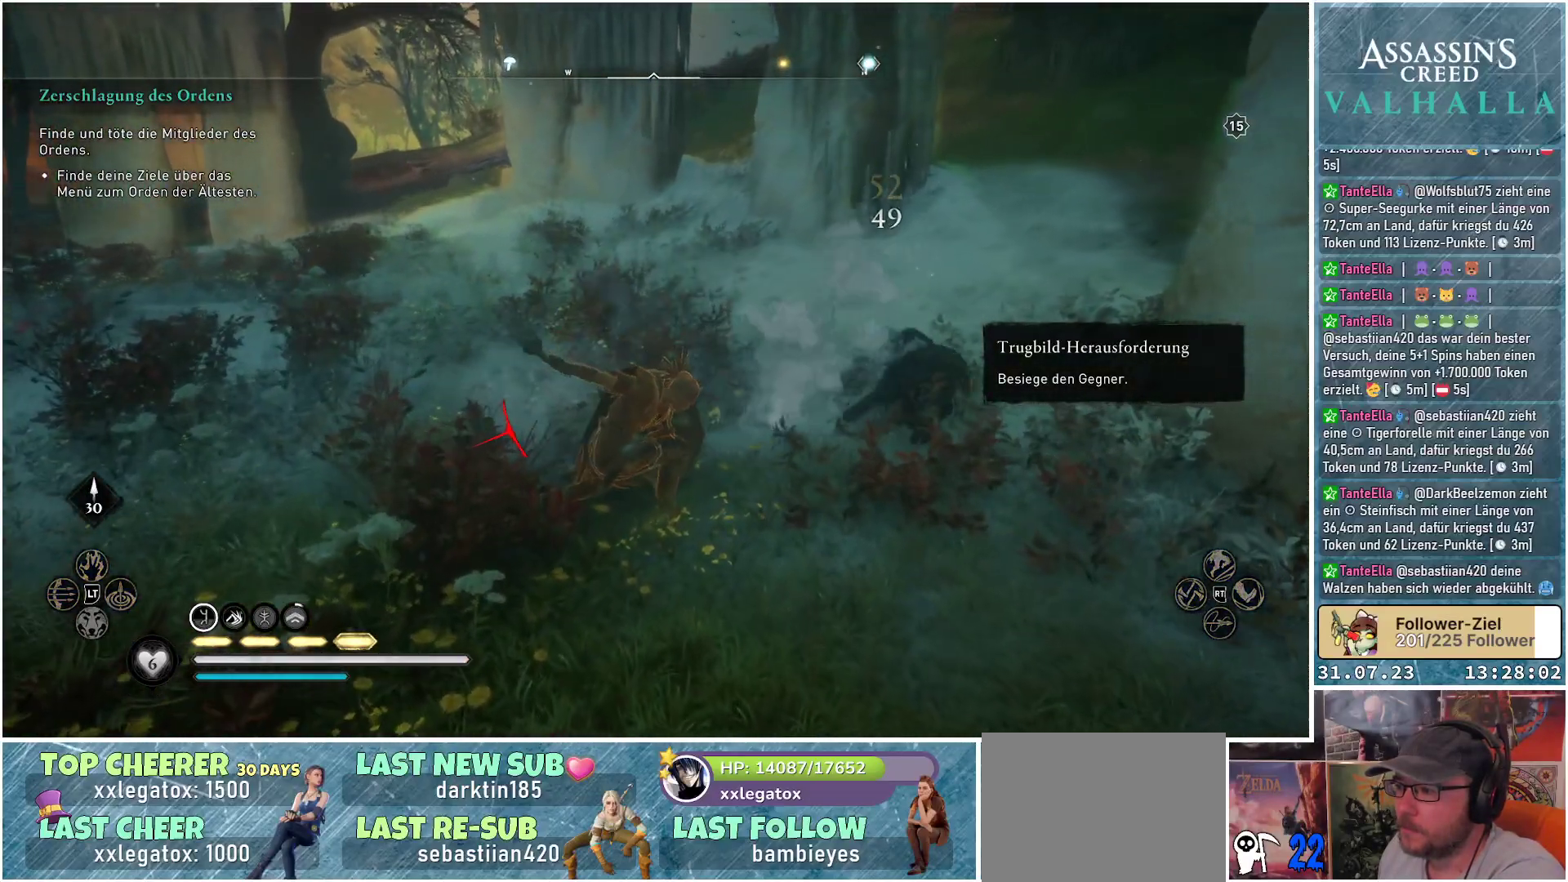
{"buttons": [], "left_stick": "down-left", "right_stick": "center", "events": [[133, "left_stick", "up-left"], [200, "left_stick", "left"], [367, "left_stick", "down-left"]]}
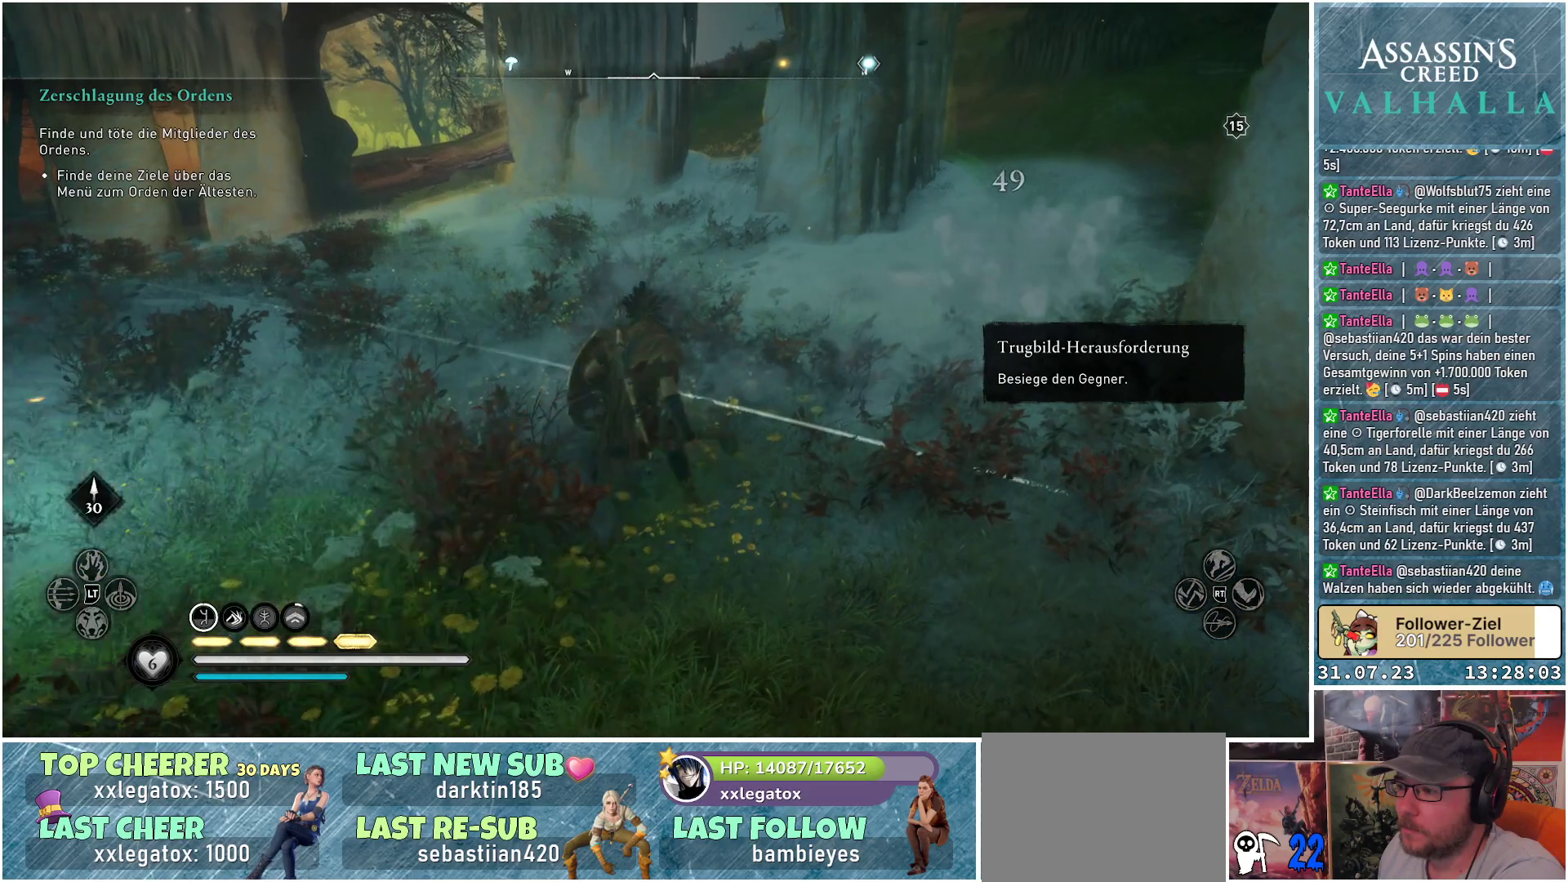
{"buttons": [], "left_stick": "down-left", "right_stick": "center", "events": []}
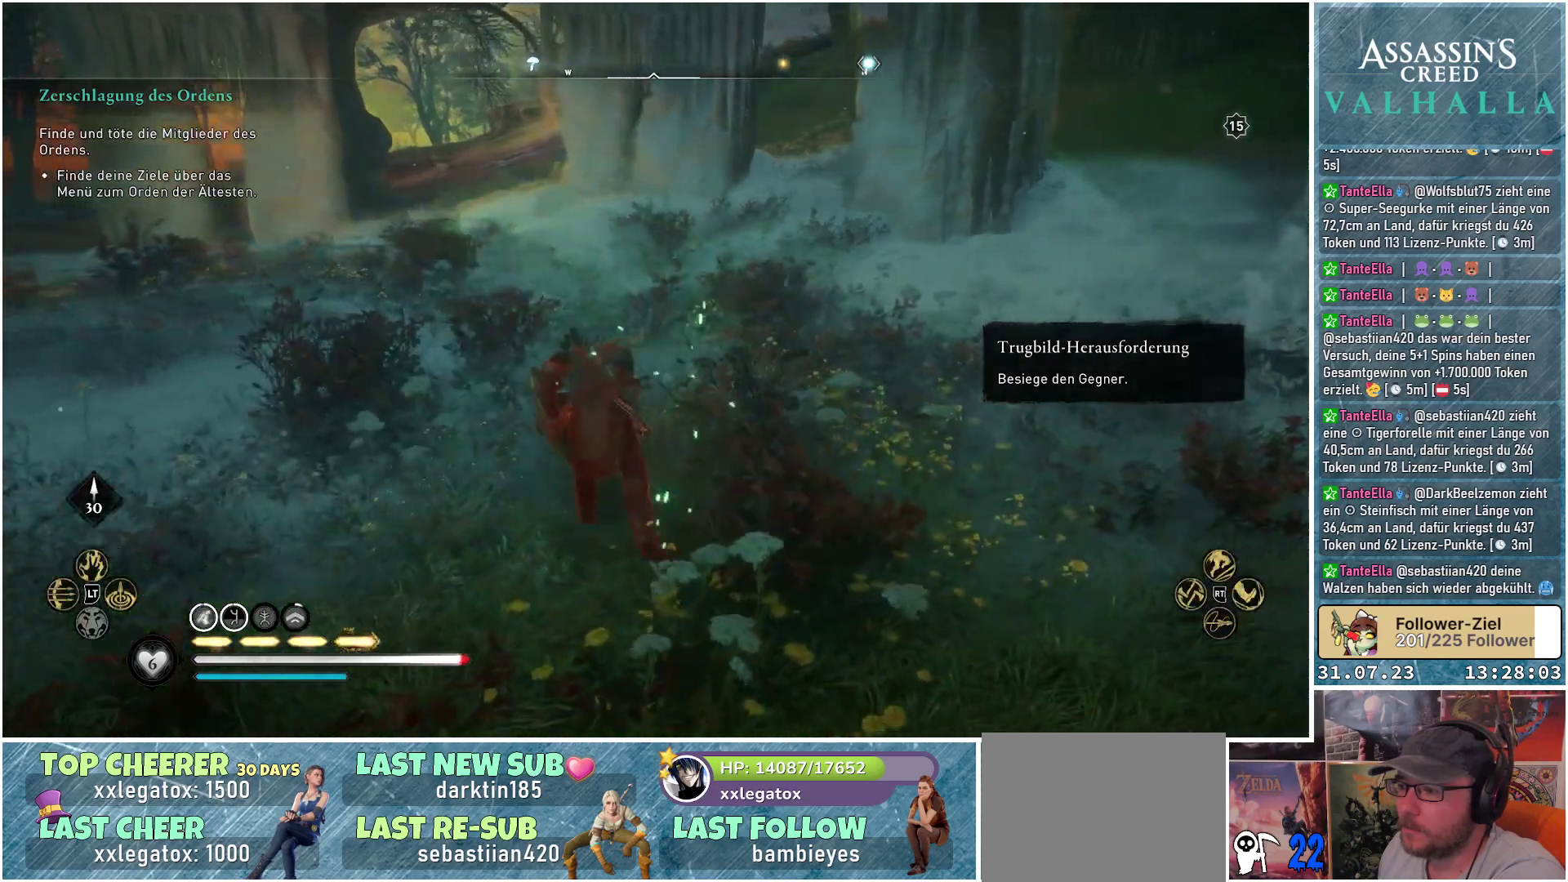
{"buttons": [], "left_stick": "down-left", "right_stick": "center", "events": [[333, "X", "down"], [450, "X", "up"]]}
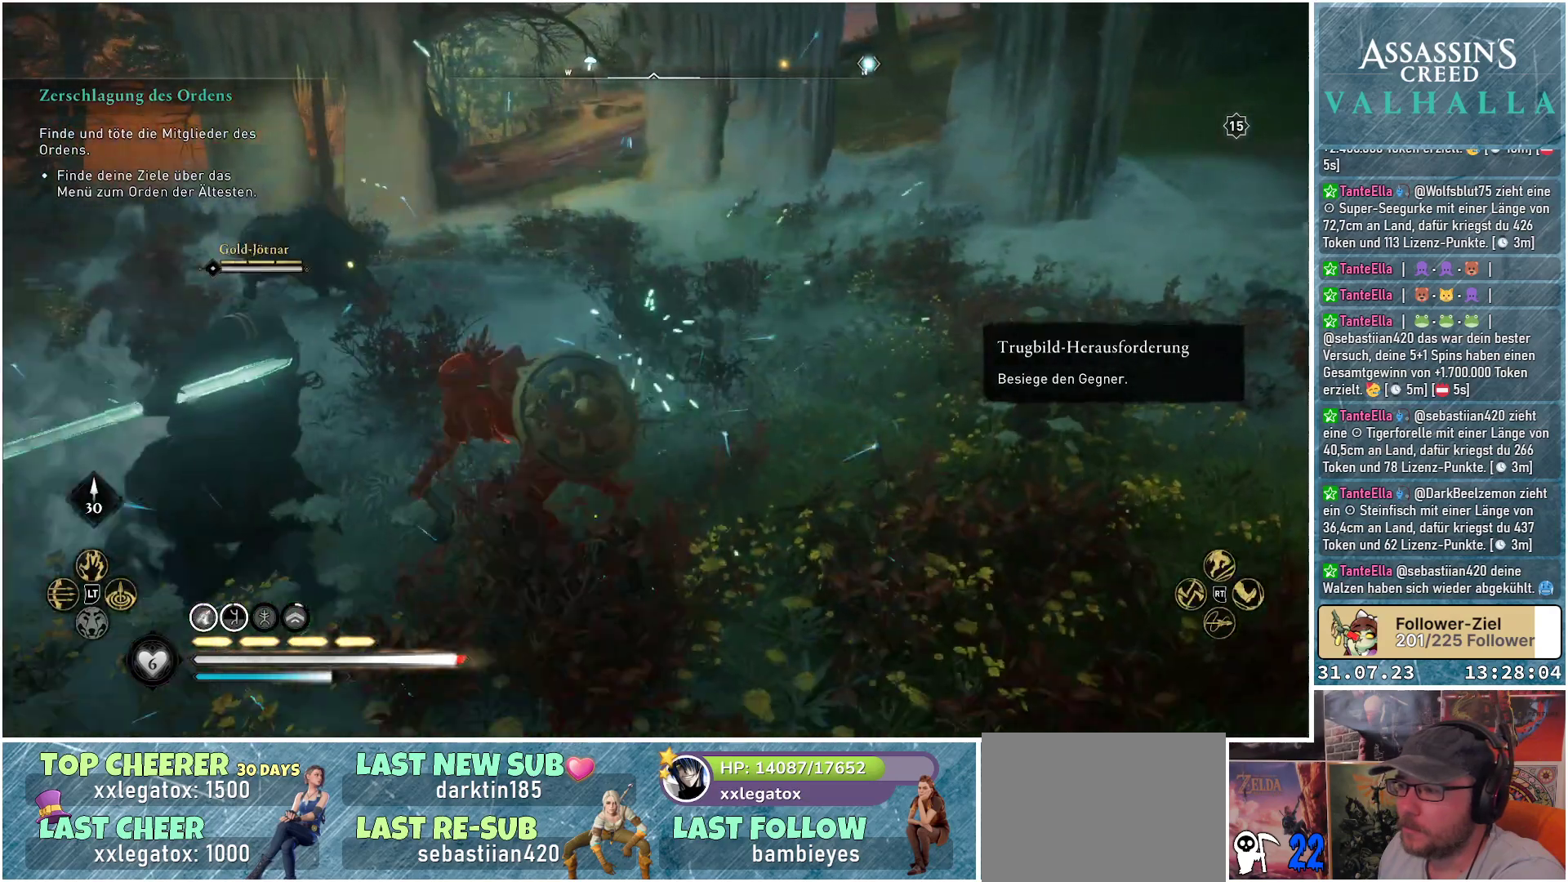
{"buttons": [], "left_stick": "up-left", "right_stick": "center", "events": [[433, "left_stick", "up-left"]]}
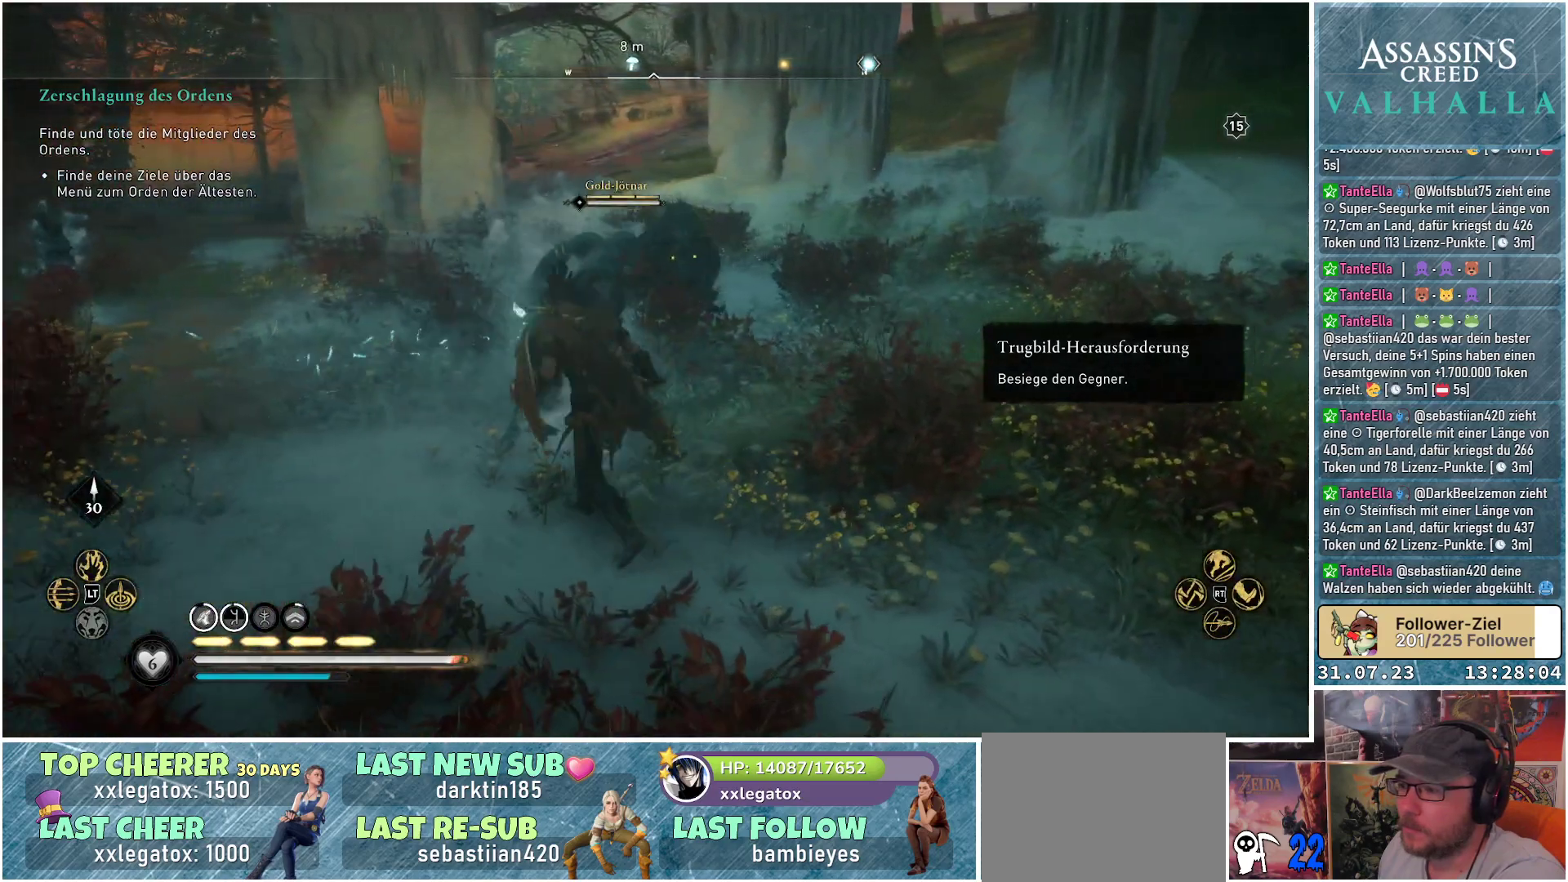
{"buttons": [], "left_stick": "up-left", "right_stick": "center", "events": [[67, "left_stick", "up"], [133, "R1", "down"], [267, "R1", "up"], [333, "right_stick", "down-right"], [417, "left_stick", "up-left"], [500, "right_stick", "center"]]}
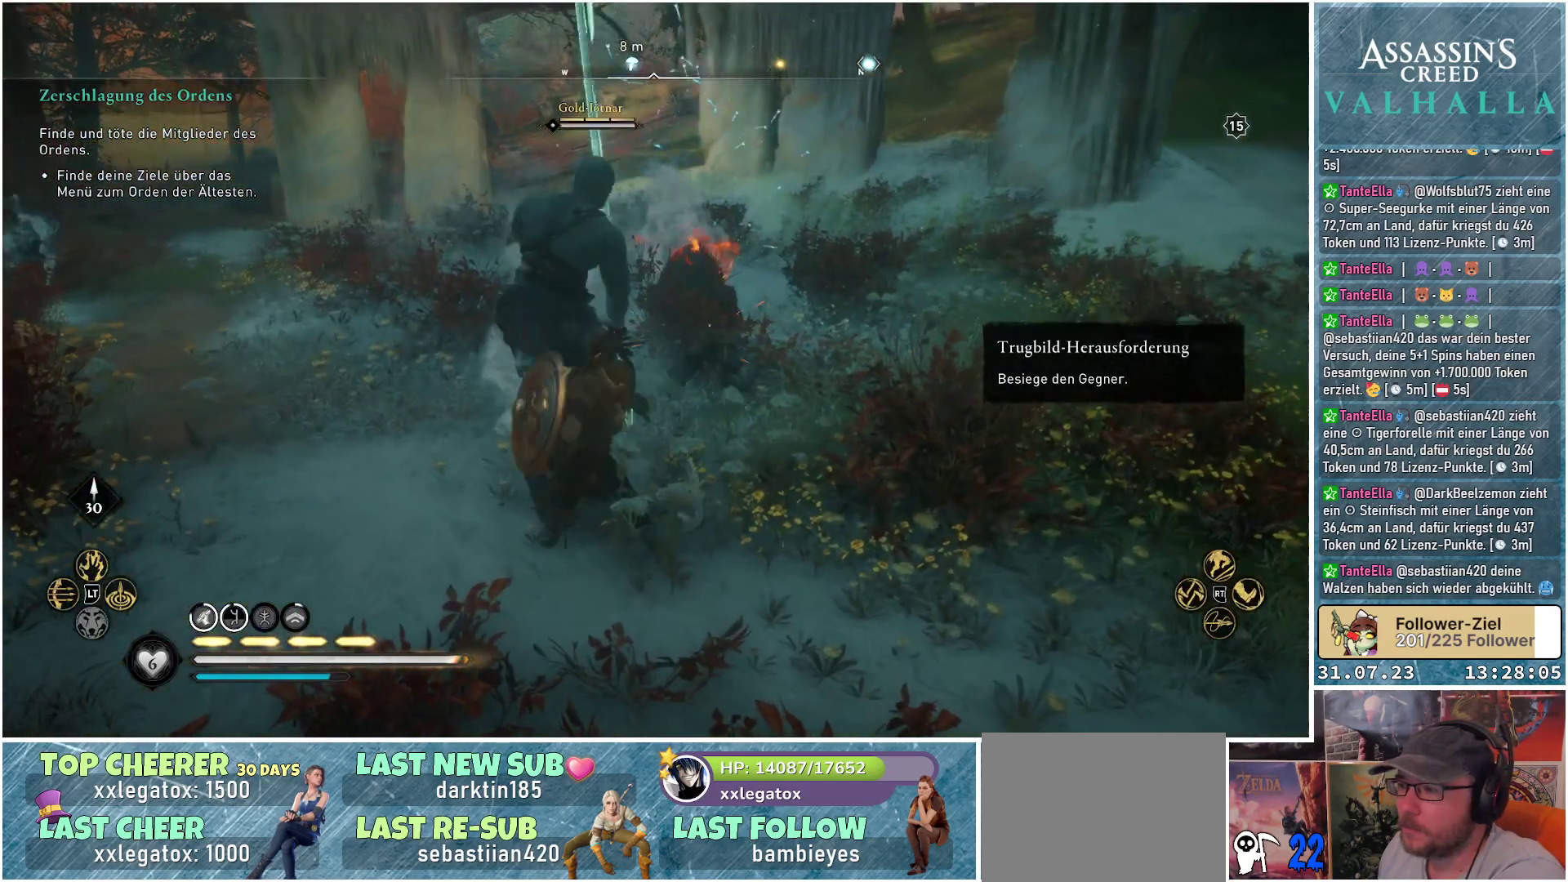
{"buttons": [], "left_stick": "center", "right_stick": "center", "events": [[50, "L1", "down"], [150, "left_stick", "up"], [200, "L1", "up"], [317, "left_stick", "center"], [383, "right_stick", "right"], [500, "right_stick", "center"]]}
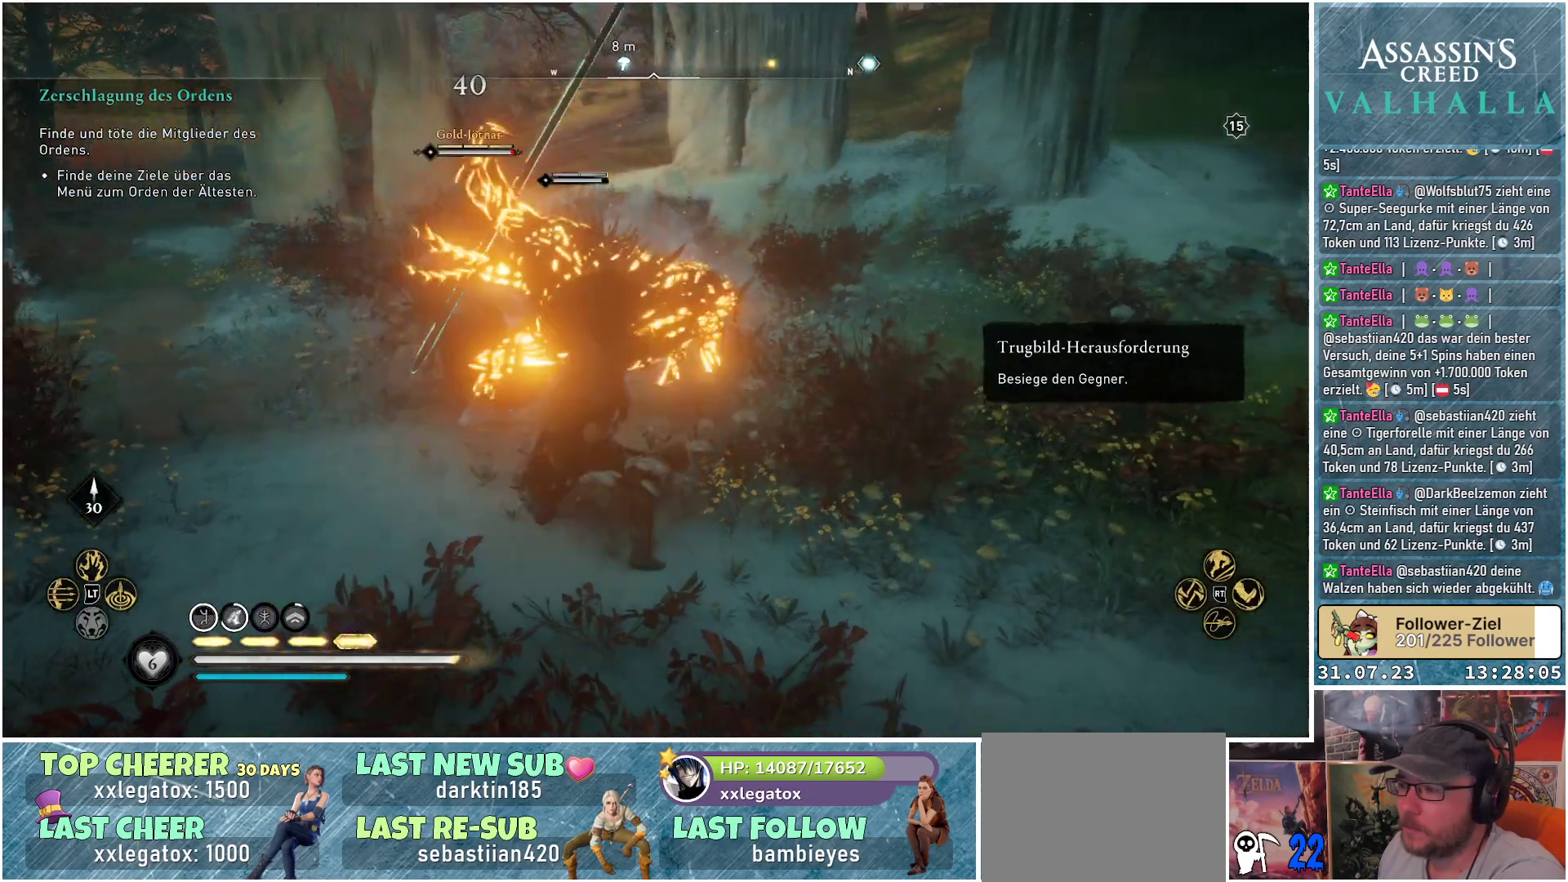
{"buttons": [], "left_stick": "up-left", "right_stick": "center", "events": [[100, "left_stick", "left"], [117, "X", "down"], [233, "X", "up"], [350, "left_stick", "up-left"]]}
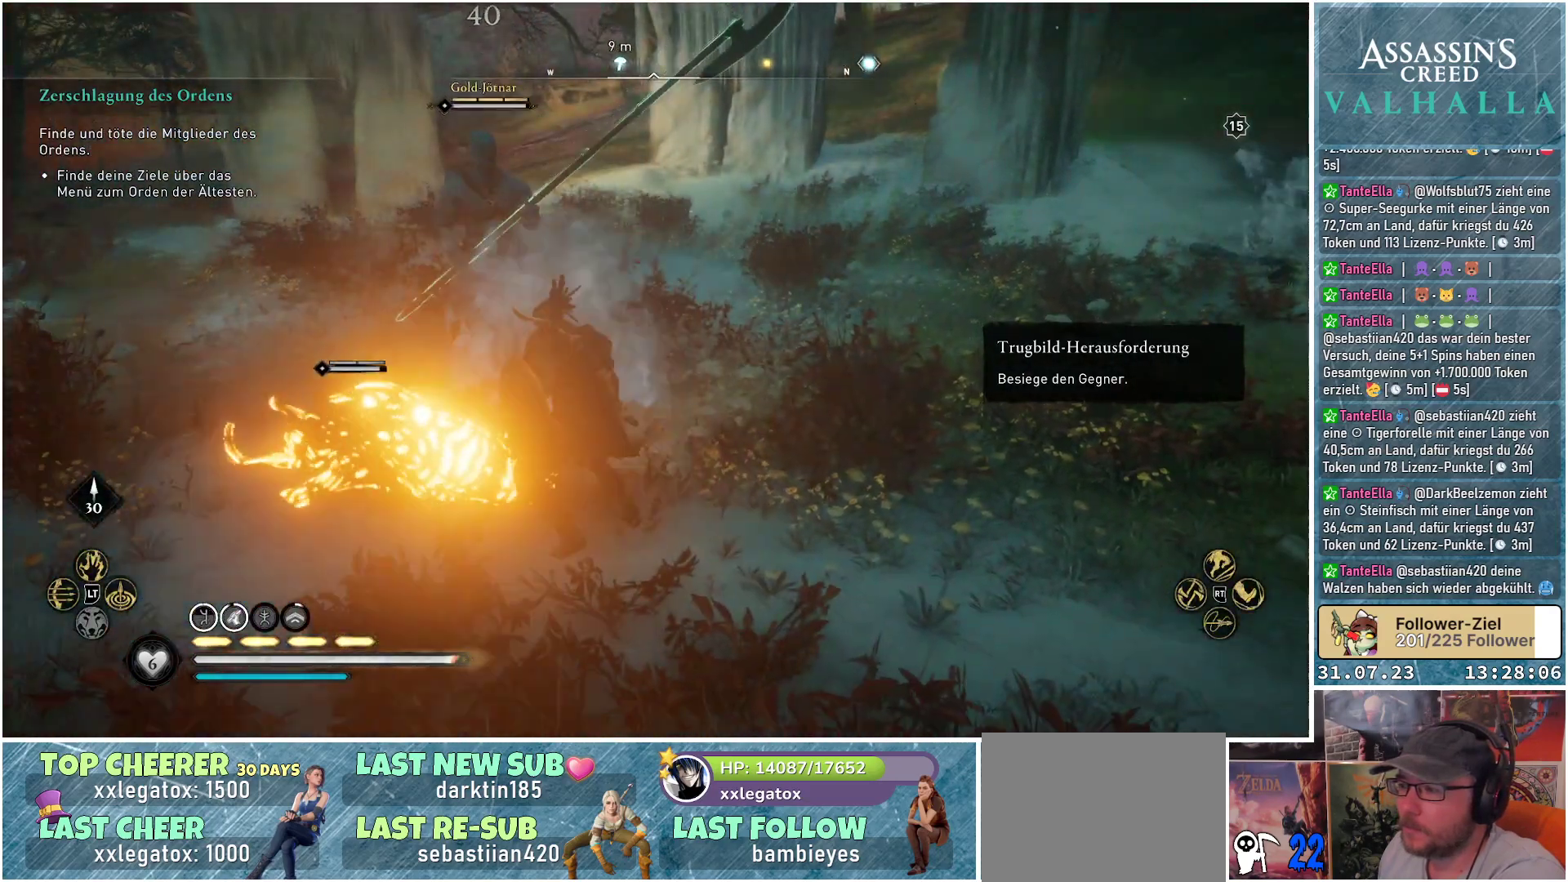
{"buttons": [], "left_stick": "up-left", "right_stick": "center", "events": []}